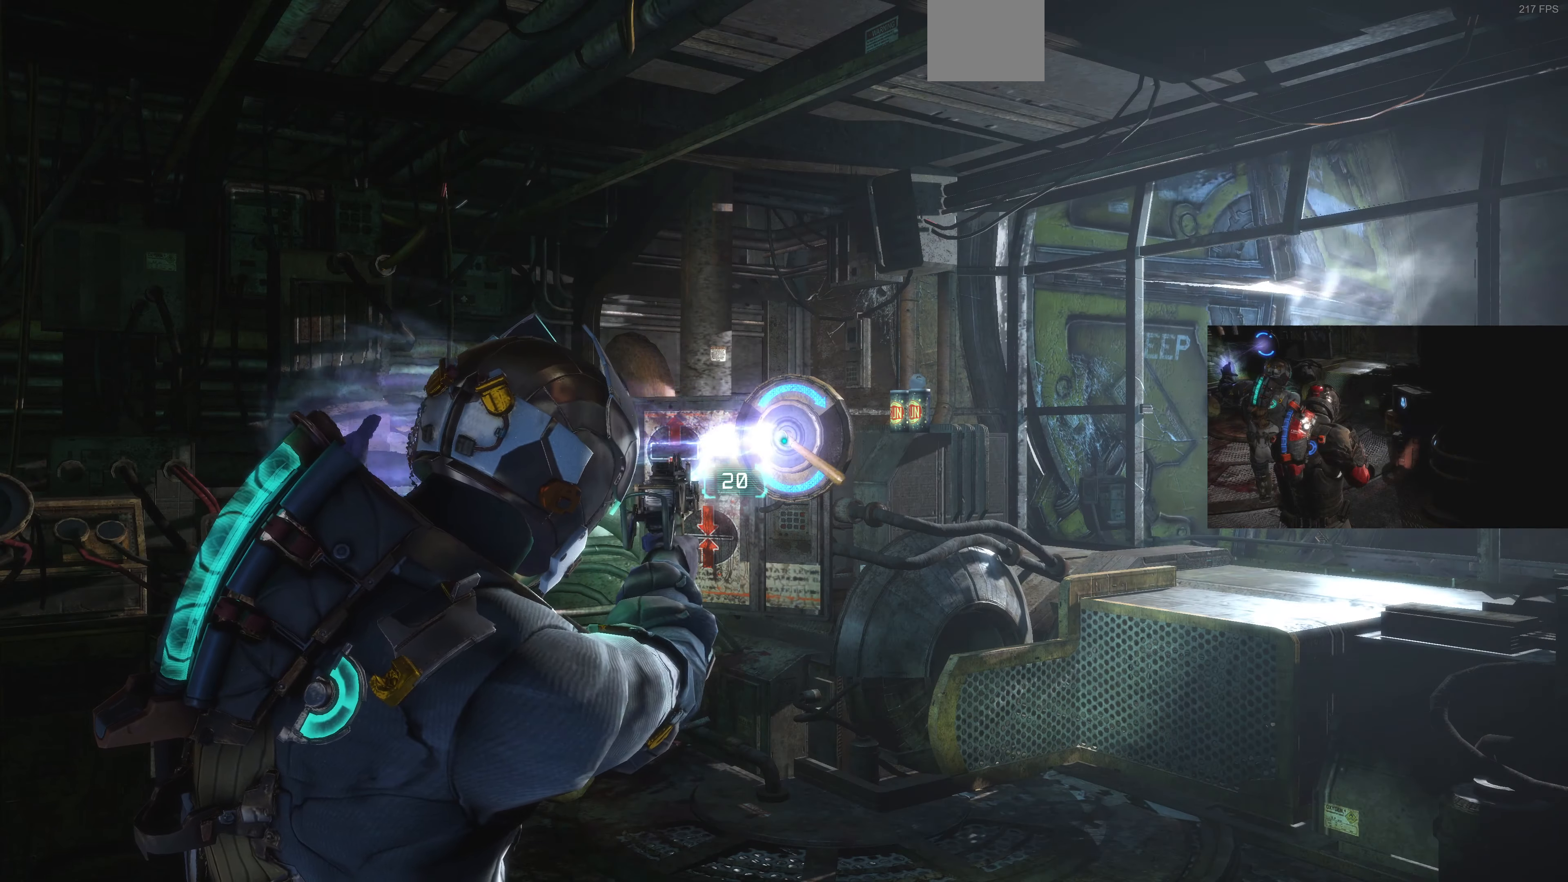
Gameplay with a controller (PlayStation layout); each line is a JSON object with the inputs held at the frame after it. "events" lists button and stick changes between this image and that frame as [ms after this image, input, new state], when the widget could be followed in between.
{"buttons": ["CIRCLE", "L2"], "left_stick": "center", "right_stick": "center", "events": []}
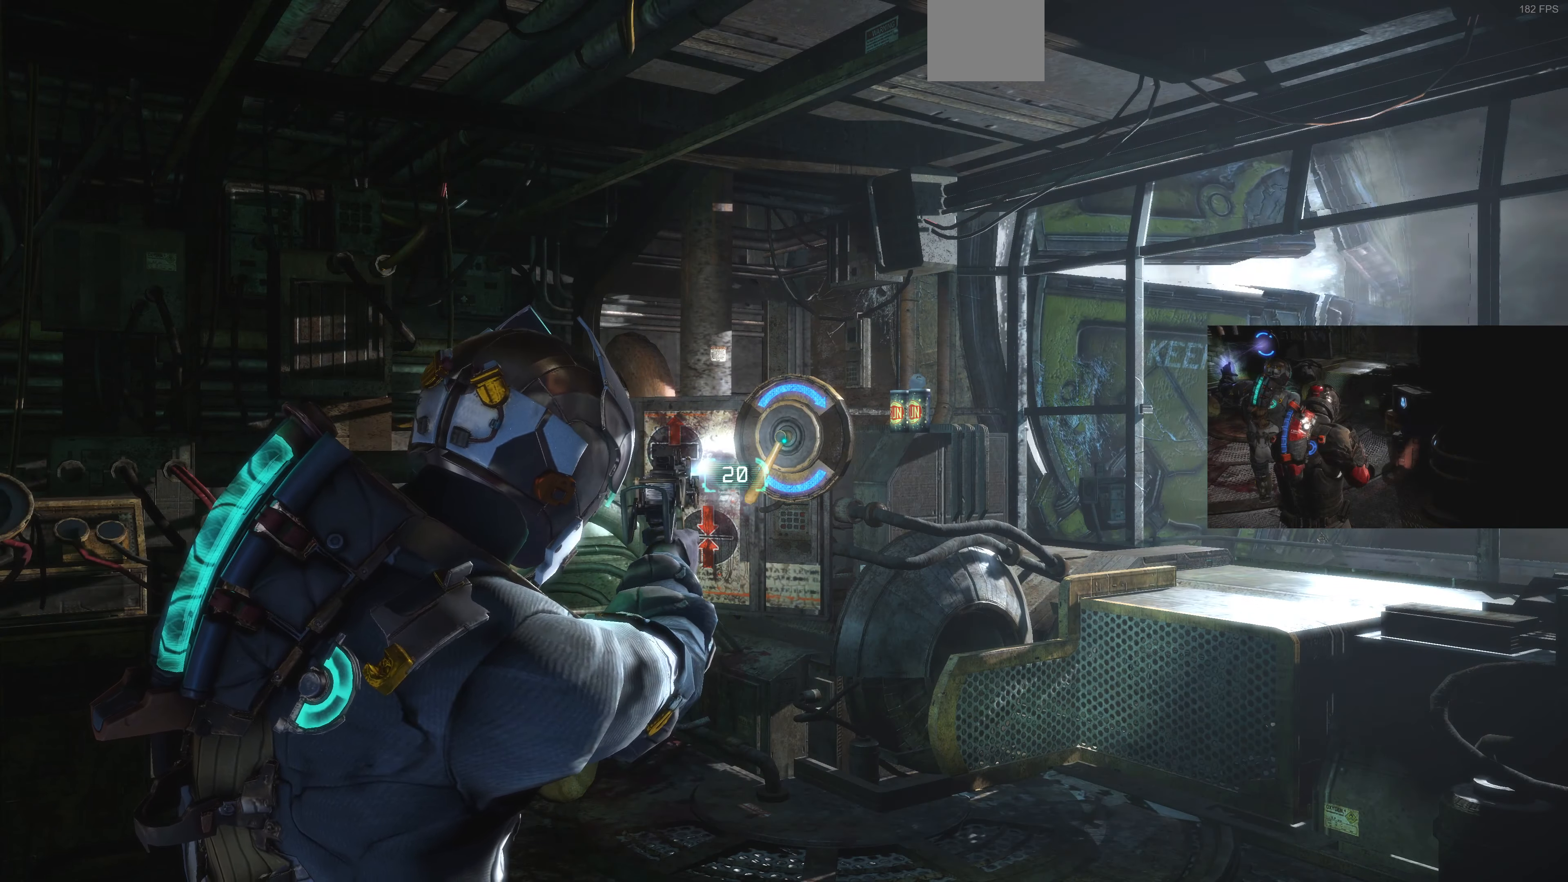
{"buttons": ["CIRCLE", "L2"], "left_stick": "center", "right_stick": "center", "events": []}
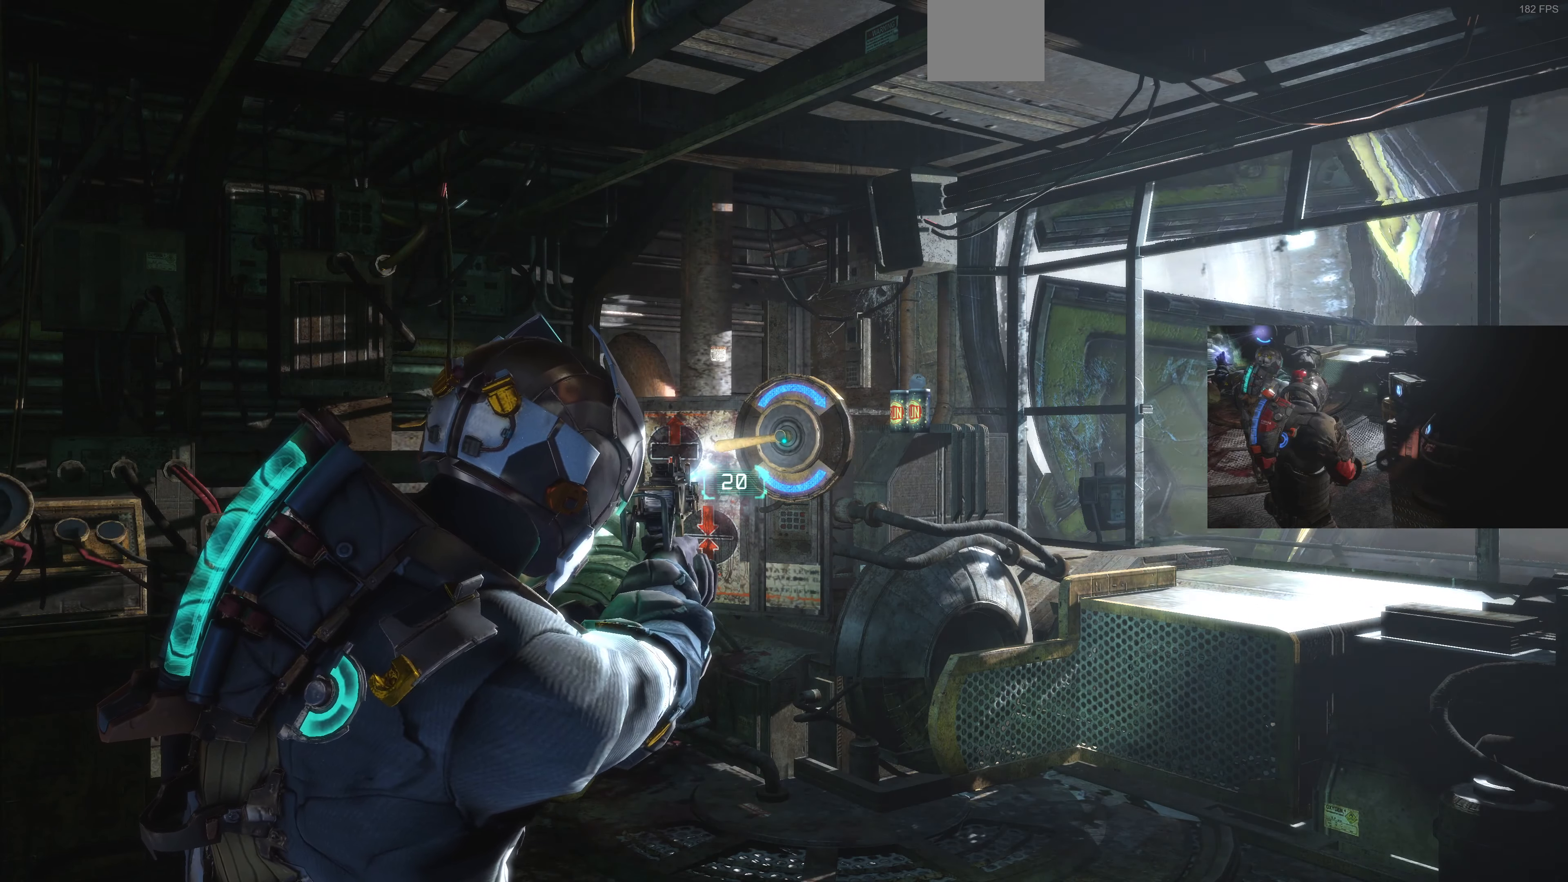
{"buttons": [], "left_stick": "center", "right_stick": "center", "events": [[367, "CIRCLE", "up"], [367, "L2", "up"]]}
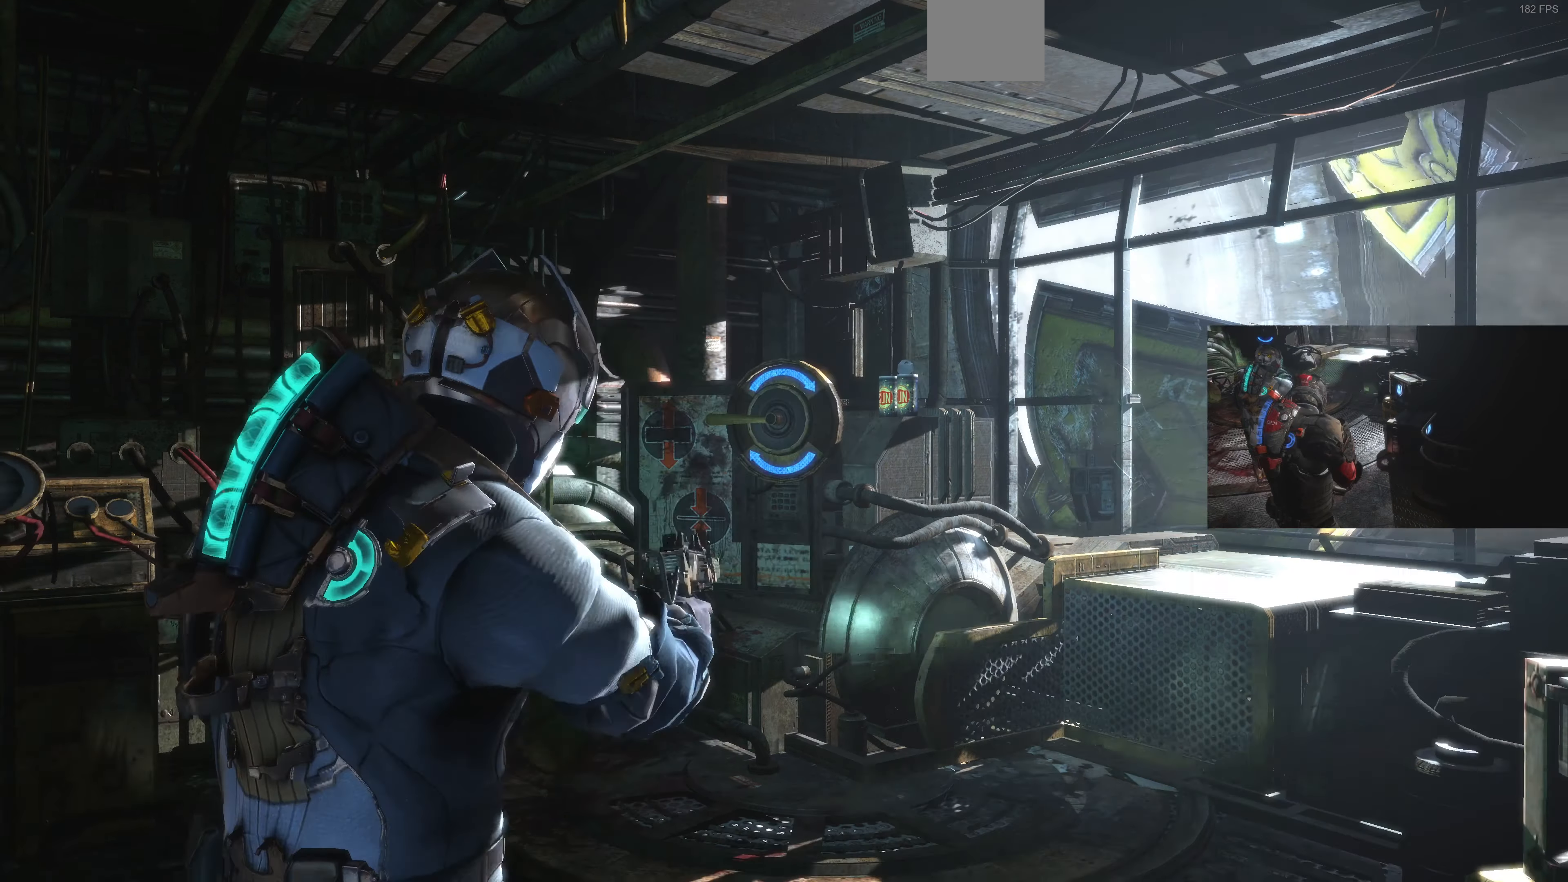
{"buttons": [], "left_stick": "up-right", "right_stick": "center", "events": [[33, "right_stick", "left"], [100, "left_stick", "right"], [233, "left_stick", "up-right"], [333, "right_stick", "center"]]}
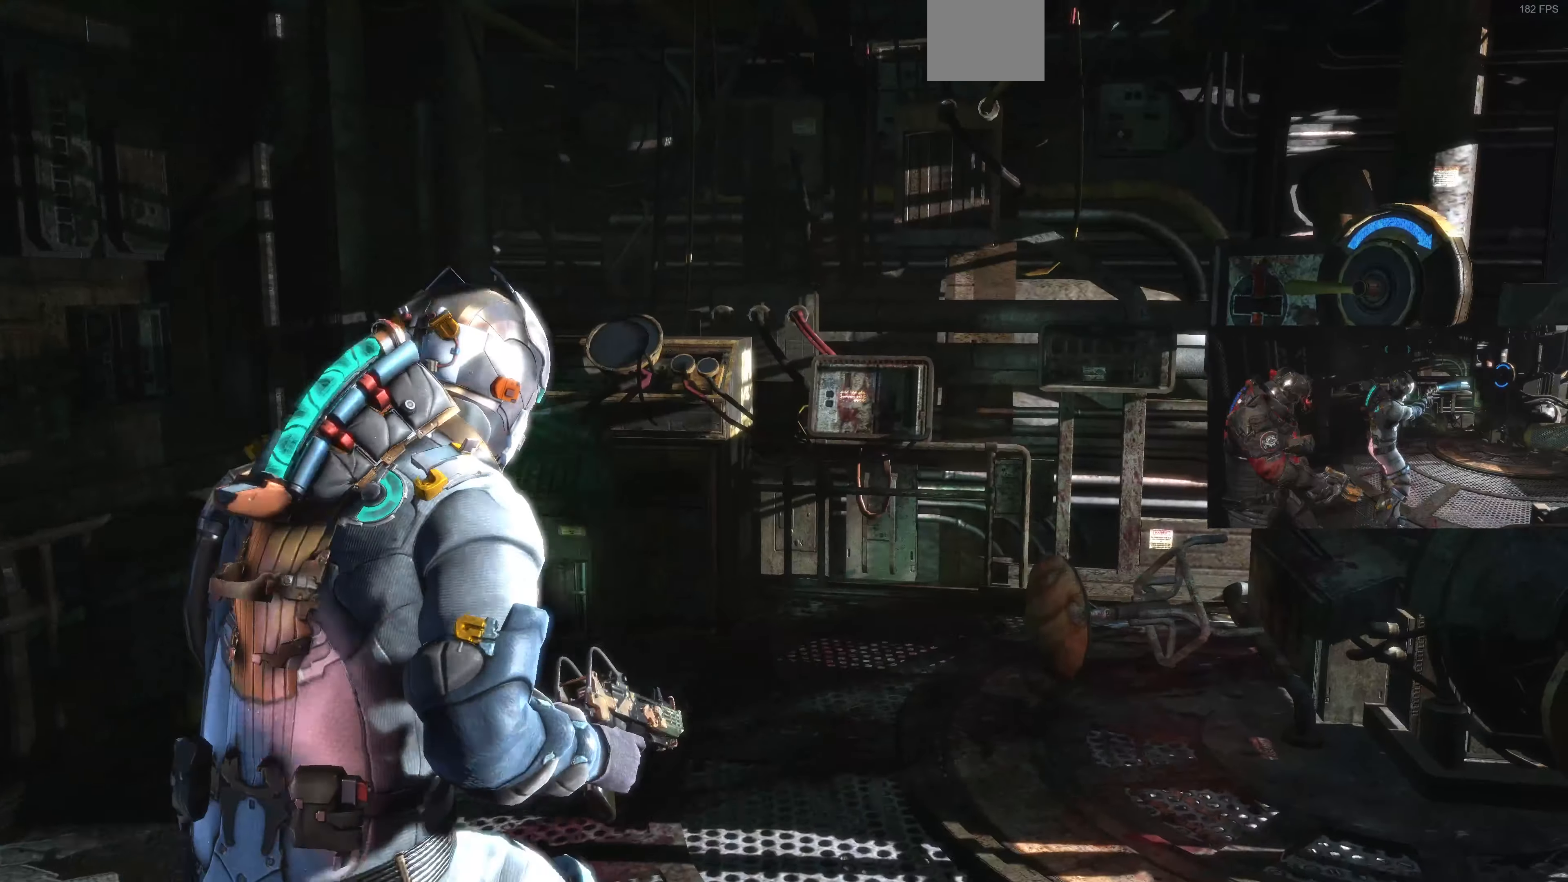
{"buttons": [], "left_stick": "up-right", "right_stick": "left", "events": [[33, "right_stick", "left"], [333, "right_stick", "center"], [500, "right_stick", "left"]]}
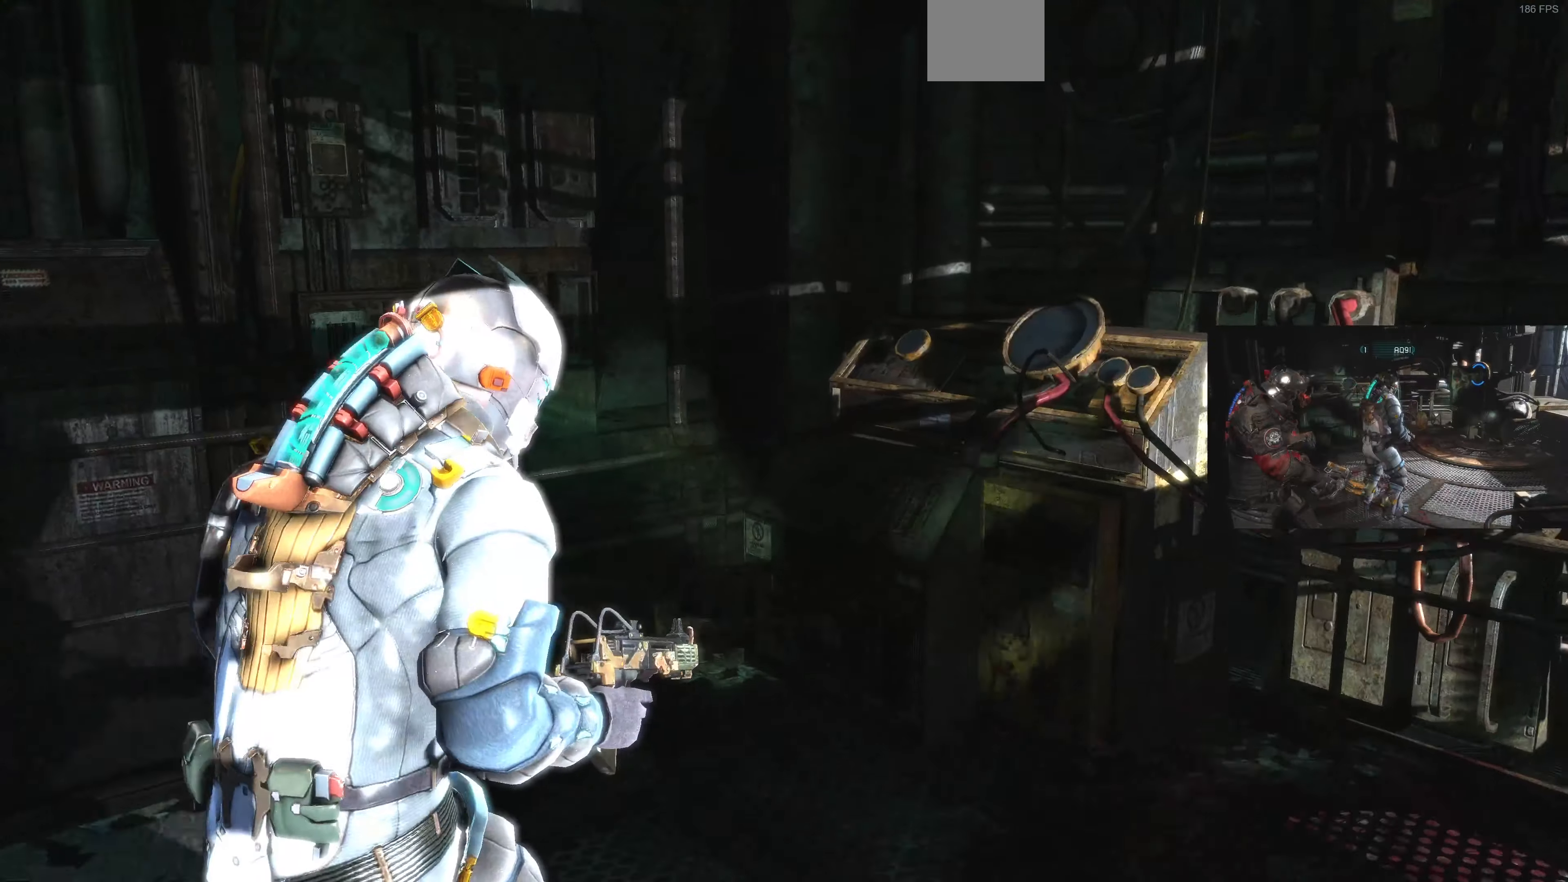
{"buttons": [], "left_stick": "right", "right_stick": "left", "events": [[467, "left_stick", "right"]]}
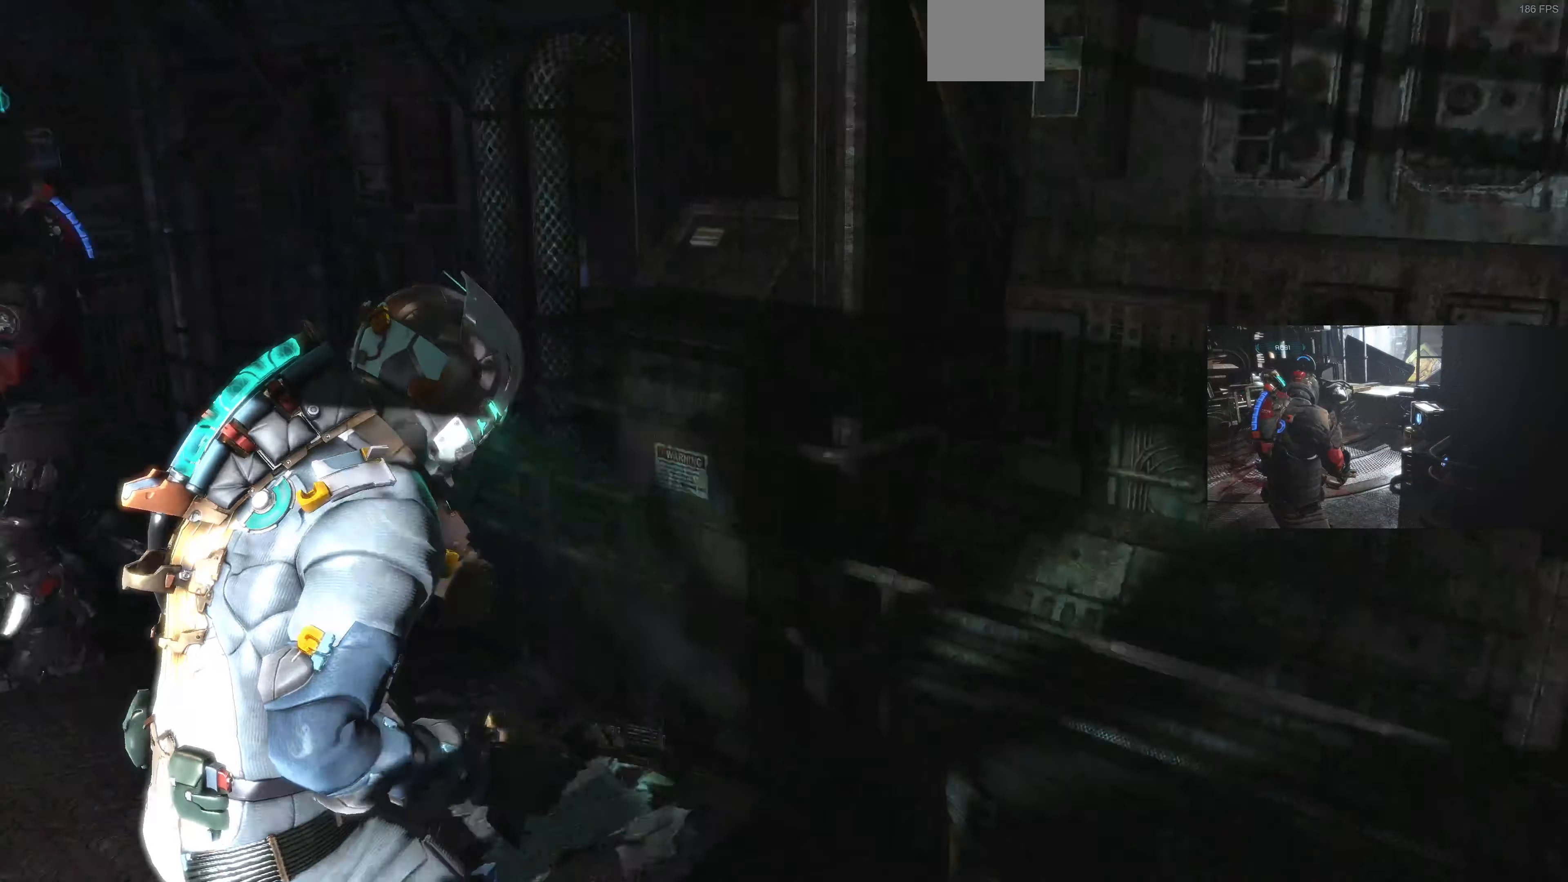
{"buttons": [], "left_stick": "center", "right_stick": "center", "events": [[133, "left_stick", "down-right"], [367, "right_stick", "center"], [433, "left_stick", "center"]]}
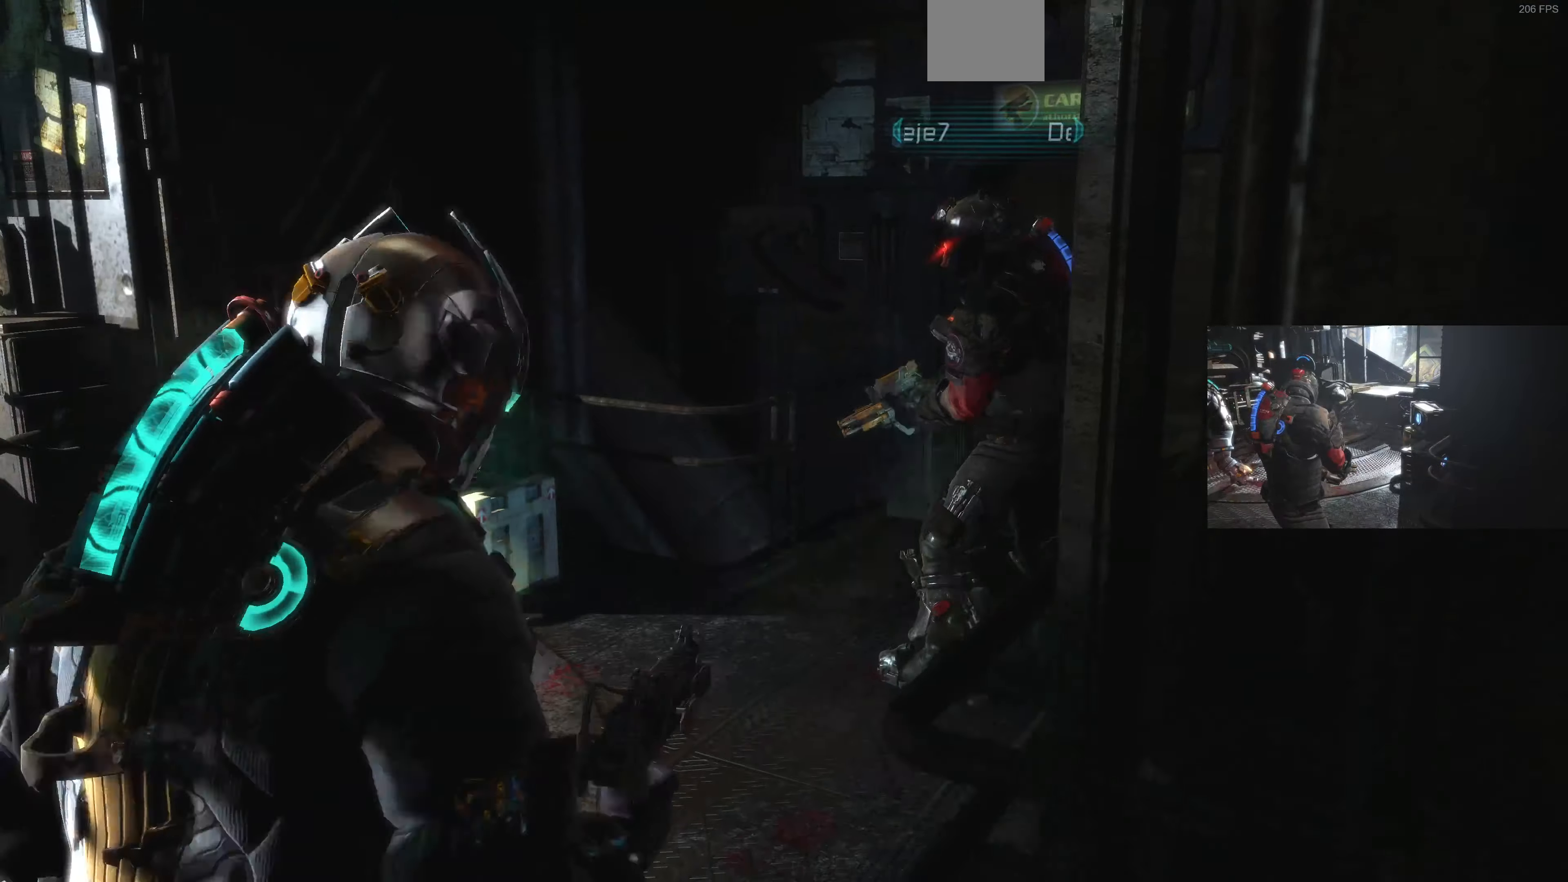
{"buttons": [], "left_stick": "center", "right_stick": "center", "events": [[67, "right_stick", "down-left"], [133, "left_stick", "left"], [300, "right_stick", "left"], [433, "right_stick", "center"], [467, "left_stick", "center"]]}
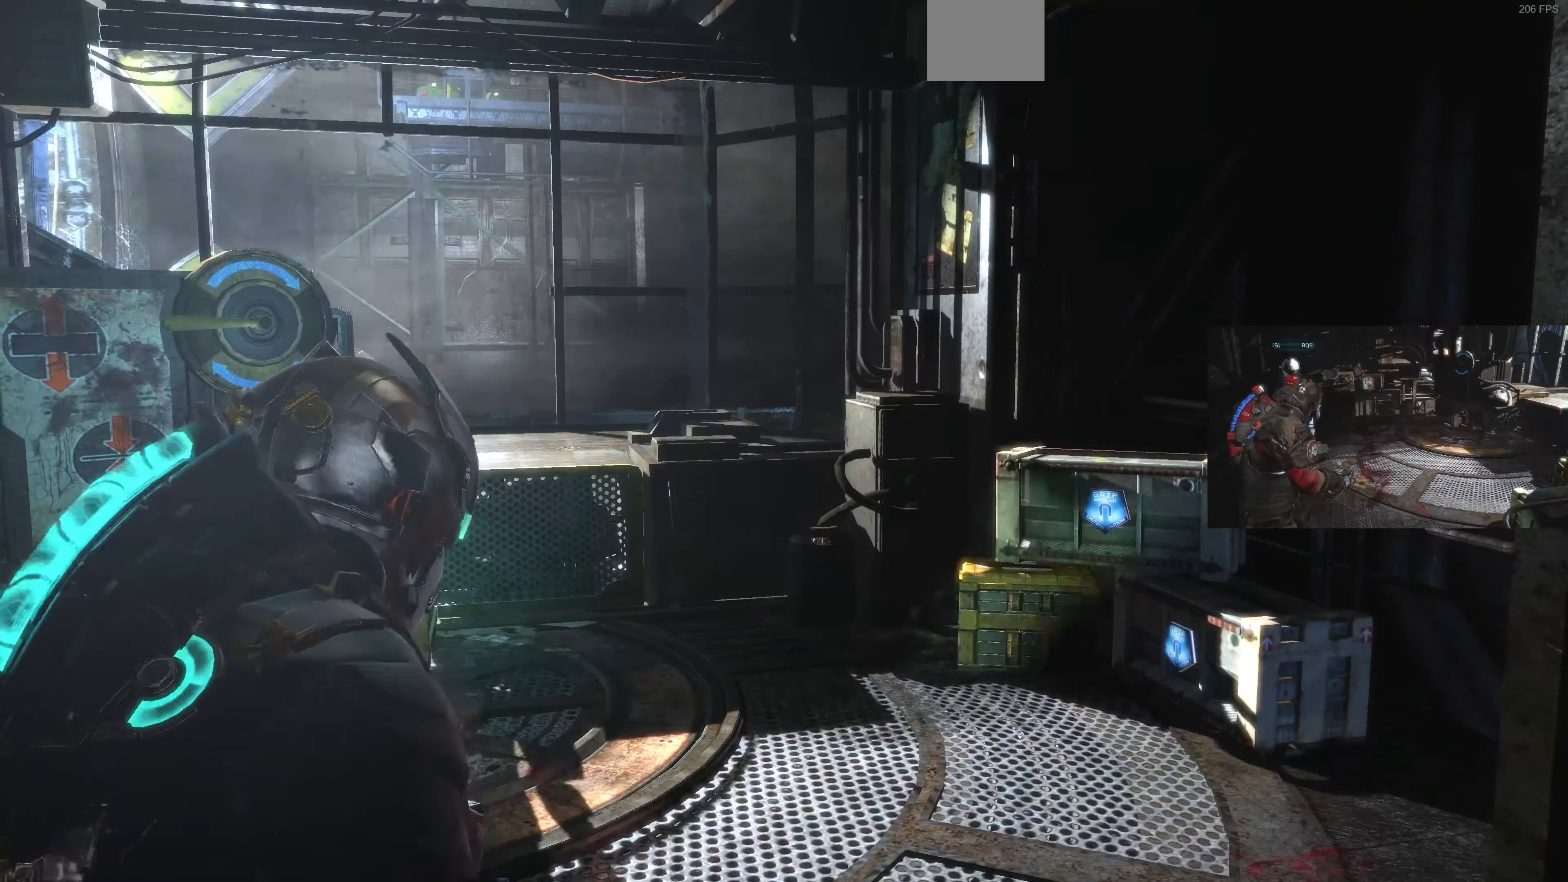
{"buttons": [], "left_stick": "up", "right_stick": "center", "events": [[200, "right_stick", "up-right"], [300, "left_stick", "up"], [466, "right_stick", "center"]]}
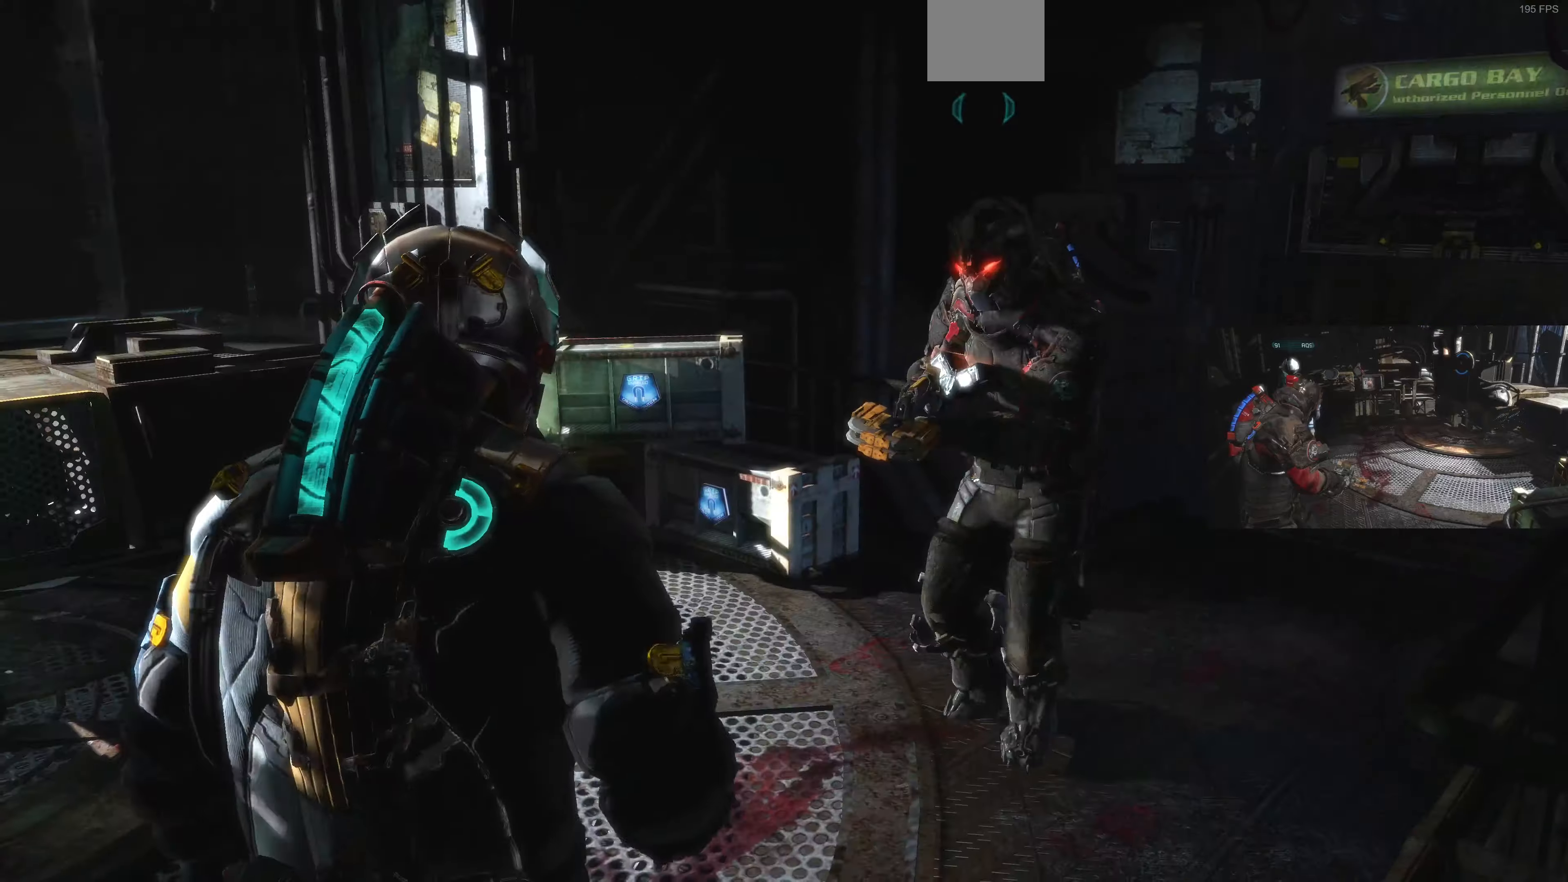
{"buttons": ["L2"], "left_stick": "up-left", "right_stick": "down-left", "events": [[66, "left_stick", "up-left"], [200, "right_stick", "up"], [266, "L2", "down"], [366, "right_stick", "center"], [500, "right_stick", "down-left"]]}
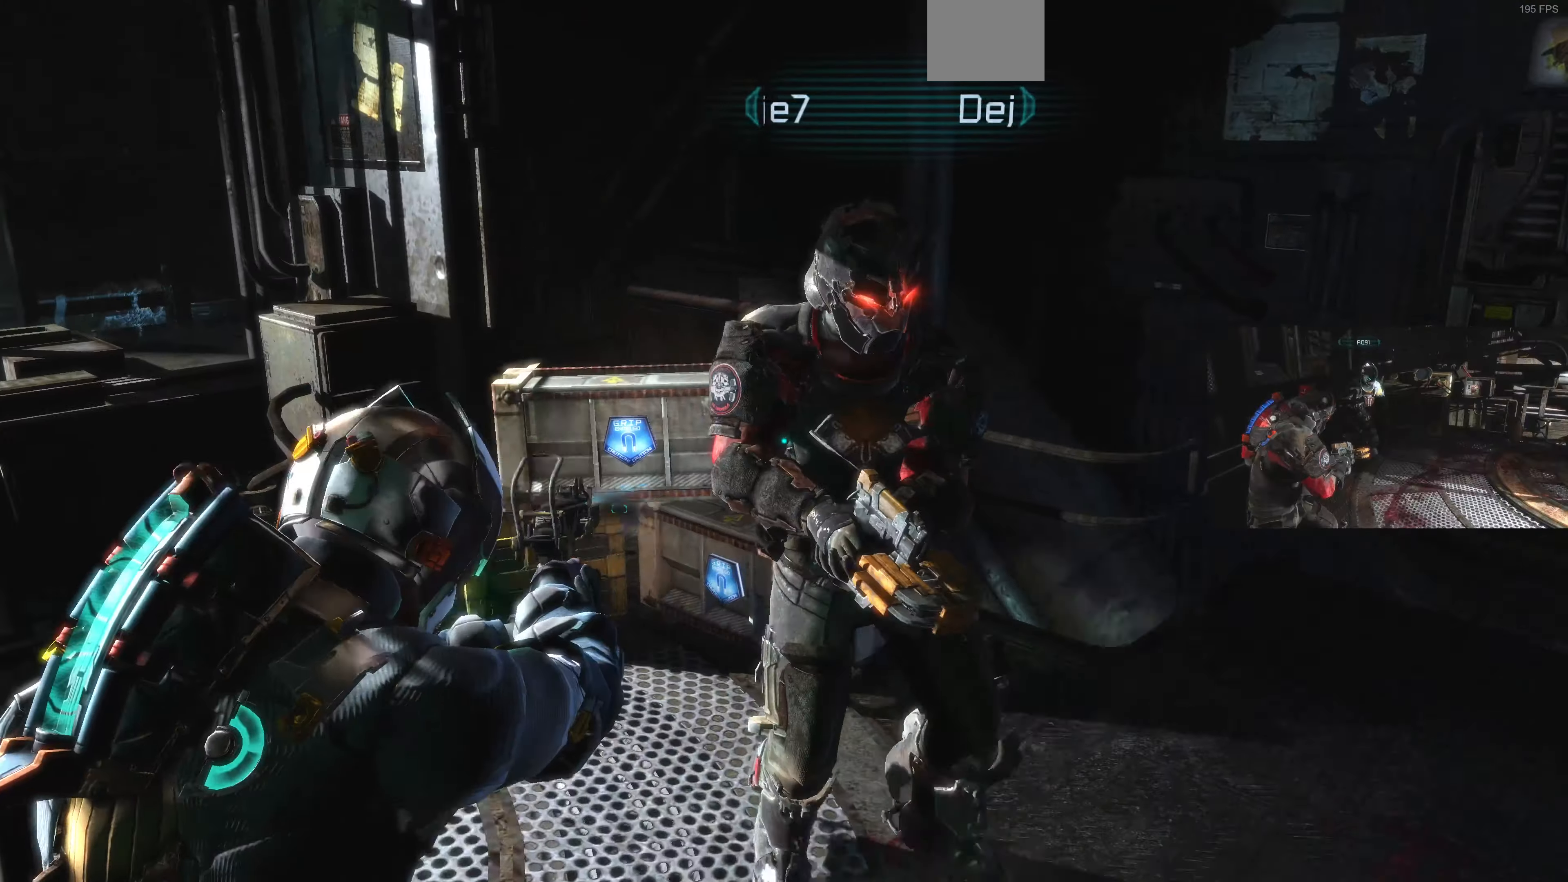
{"buttons": ["L2"], "left_stick": "down", "right_stick": "center", "events": [[66, "left_stick", "down-left"], [200, "right_stick", "center"], [300, "left_stick", "down"], [333, "CIRCLE", "down"], [466, "CIRCLE", "up"]]}
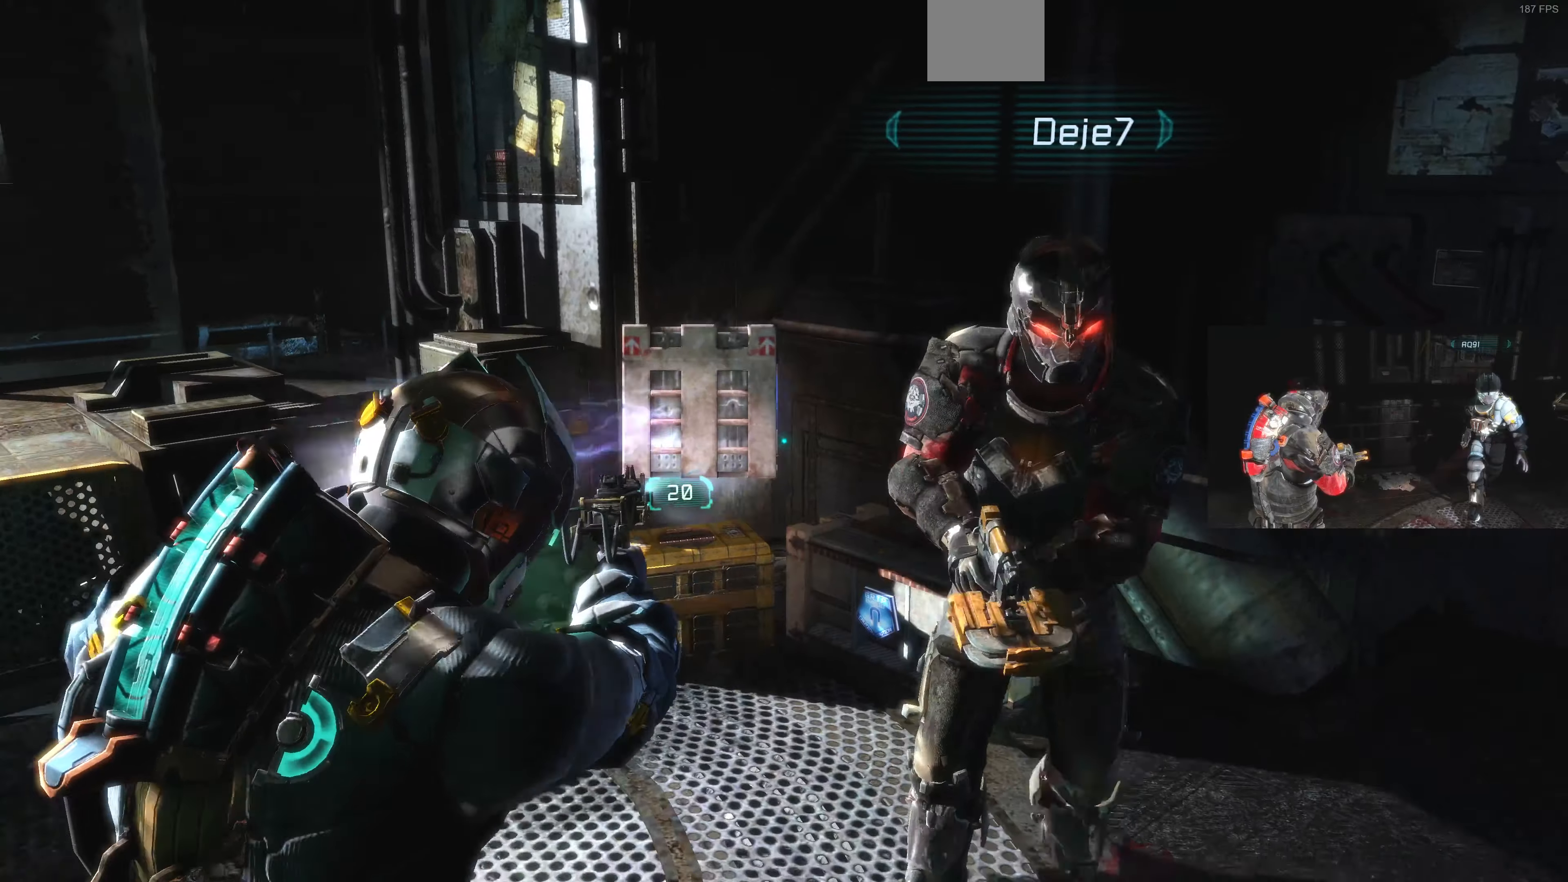
{"buttons": ["L2"], "left_stick": "down", "right_stick": "right", "events": [[233, "right_stick", "right"]]}
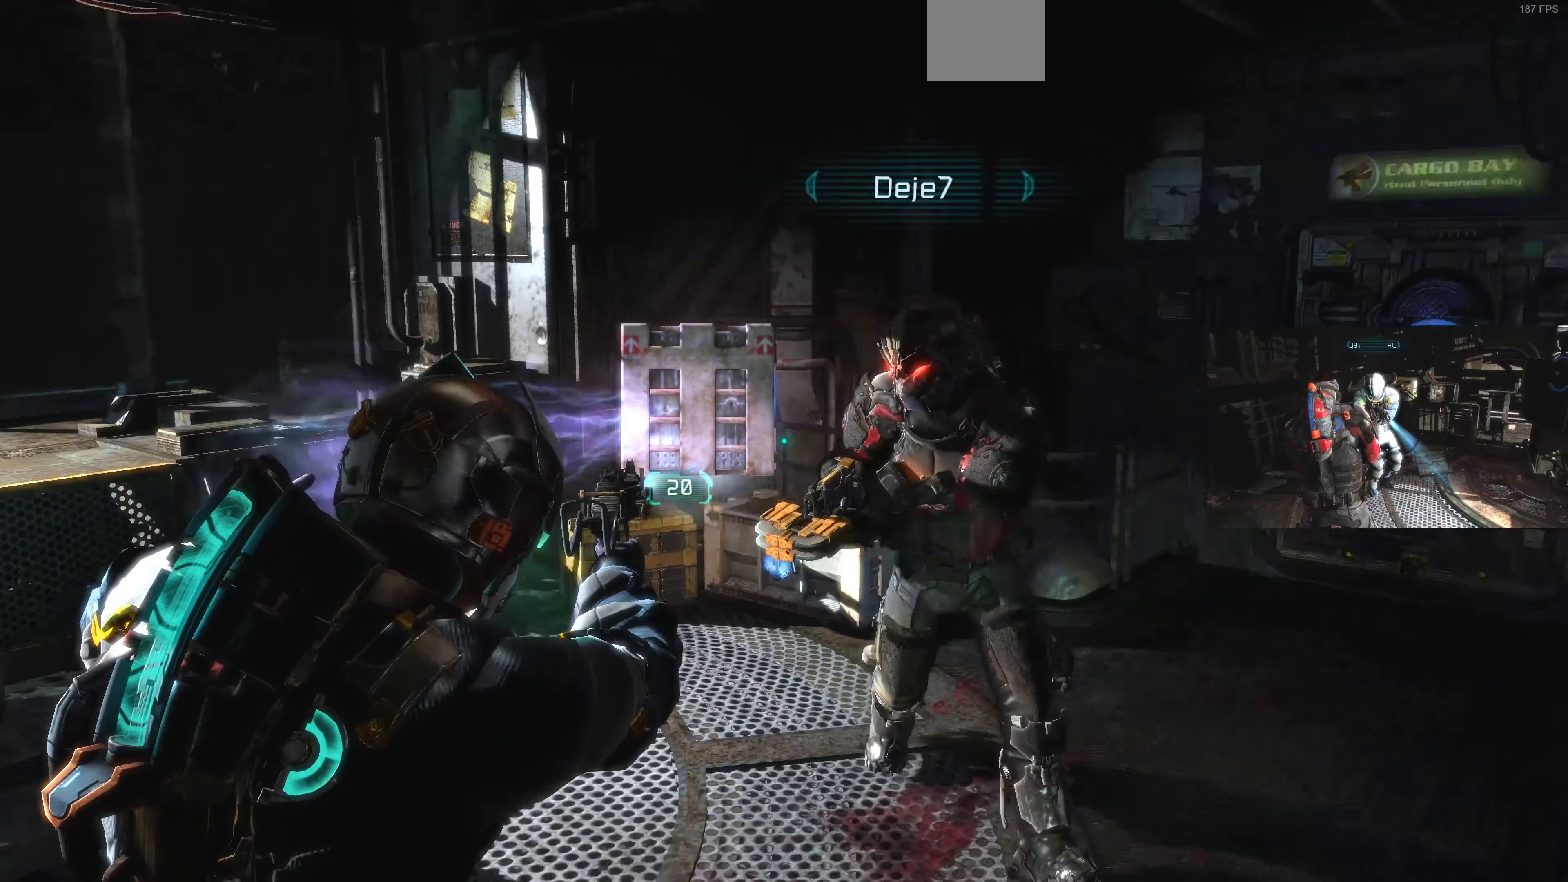
{"buttons": ["L2"], "left_stick": "center", "right_stick": "right", "events": [[133, "right_stick", "center"], [266, "left_stick", "center"], [433, "right_stick", "right"]]}
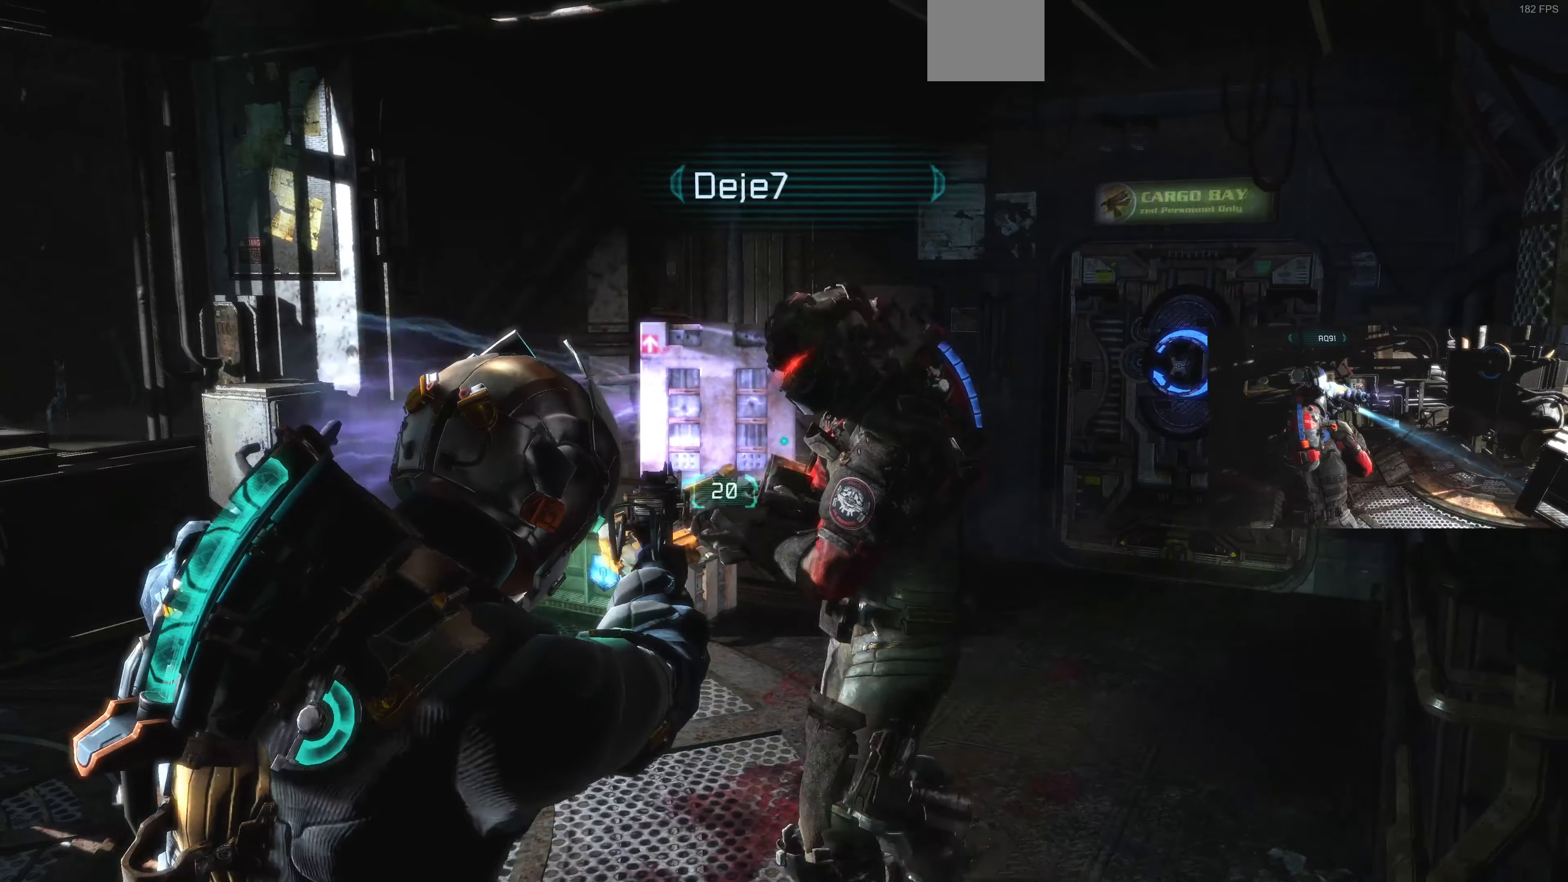
{"buttons": ["L2"], "left_stick": "up-left", "right_stick": "right", "events": [[33, "left_stick", "left"], [300, "left_stick", "up-left"]]}
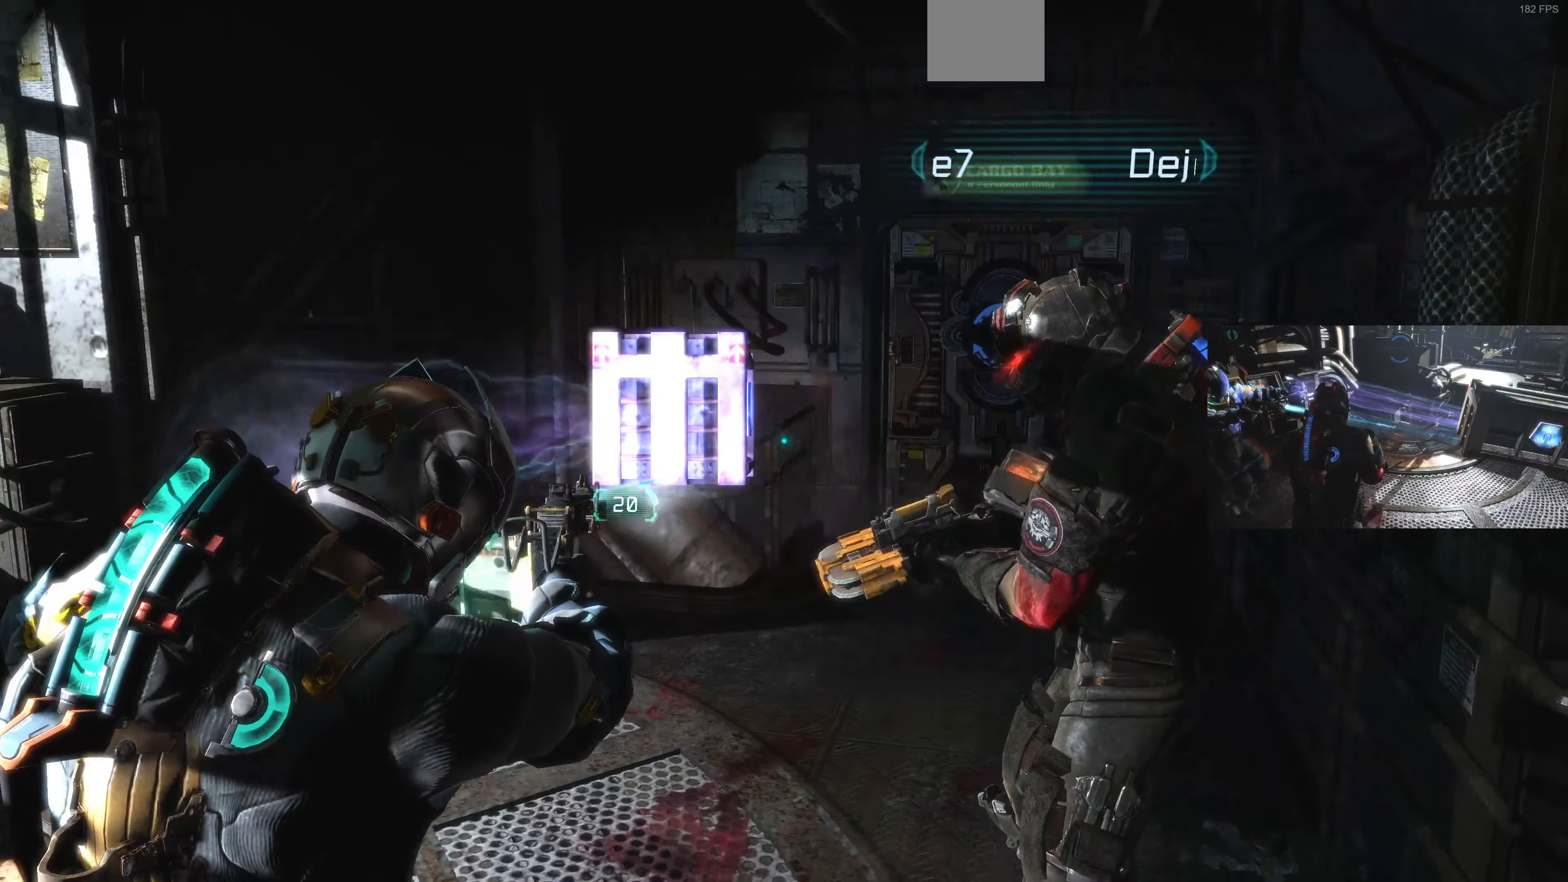
{"buttons": ["L2"], "left_stick": "down-left", "right_stick": "right", "events": [[133, "left_stick", "down-left"]]}
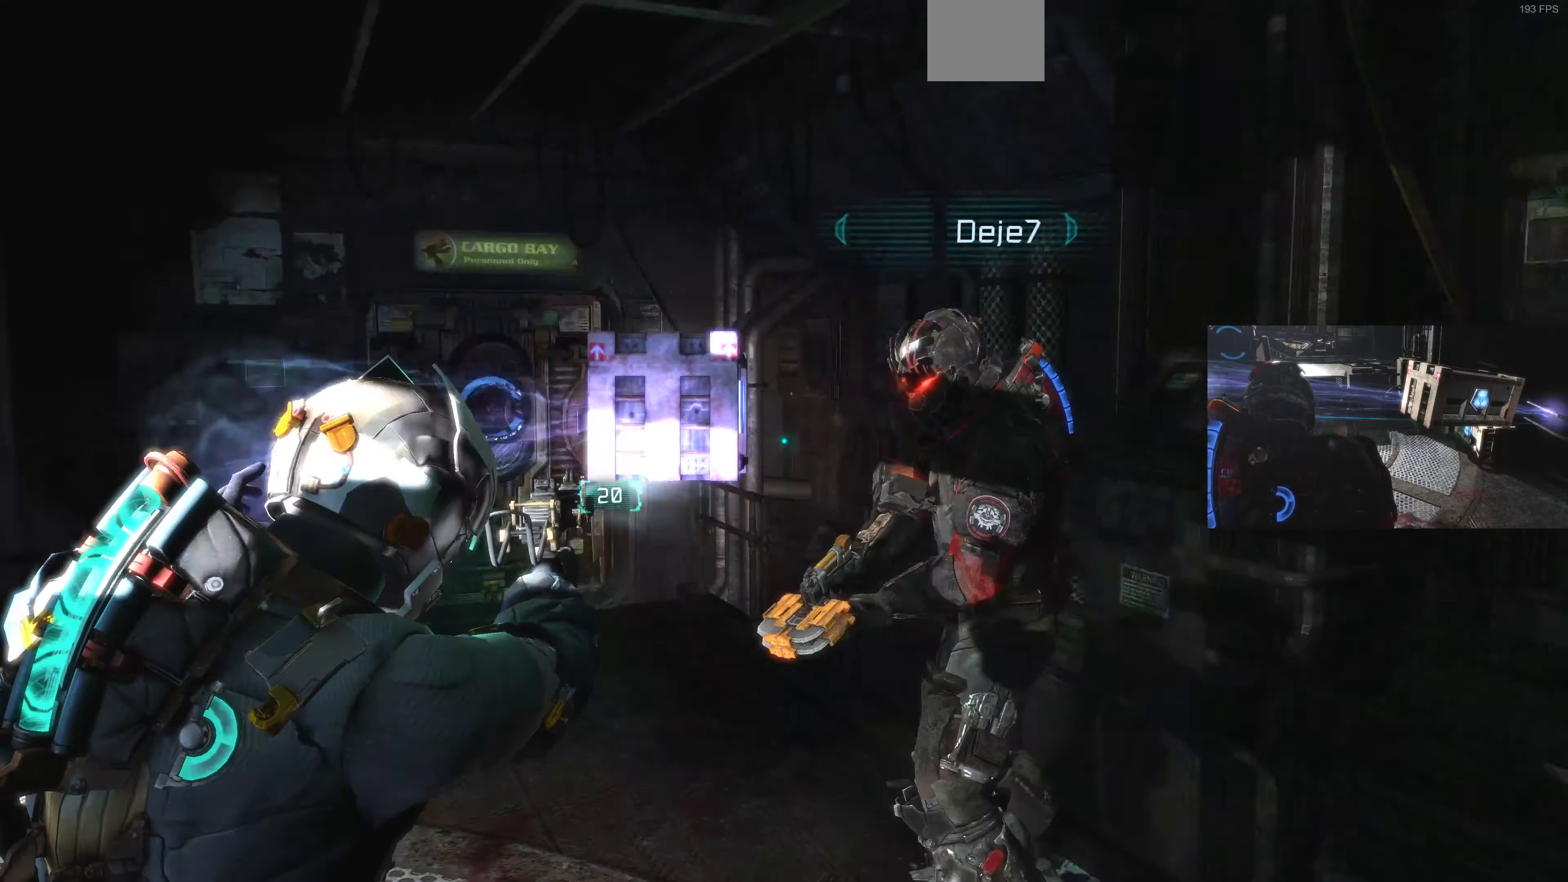
{"buttons": ["L2"], "left_stick": "down-left", "right_stick": "right", "events": []}
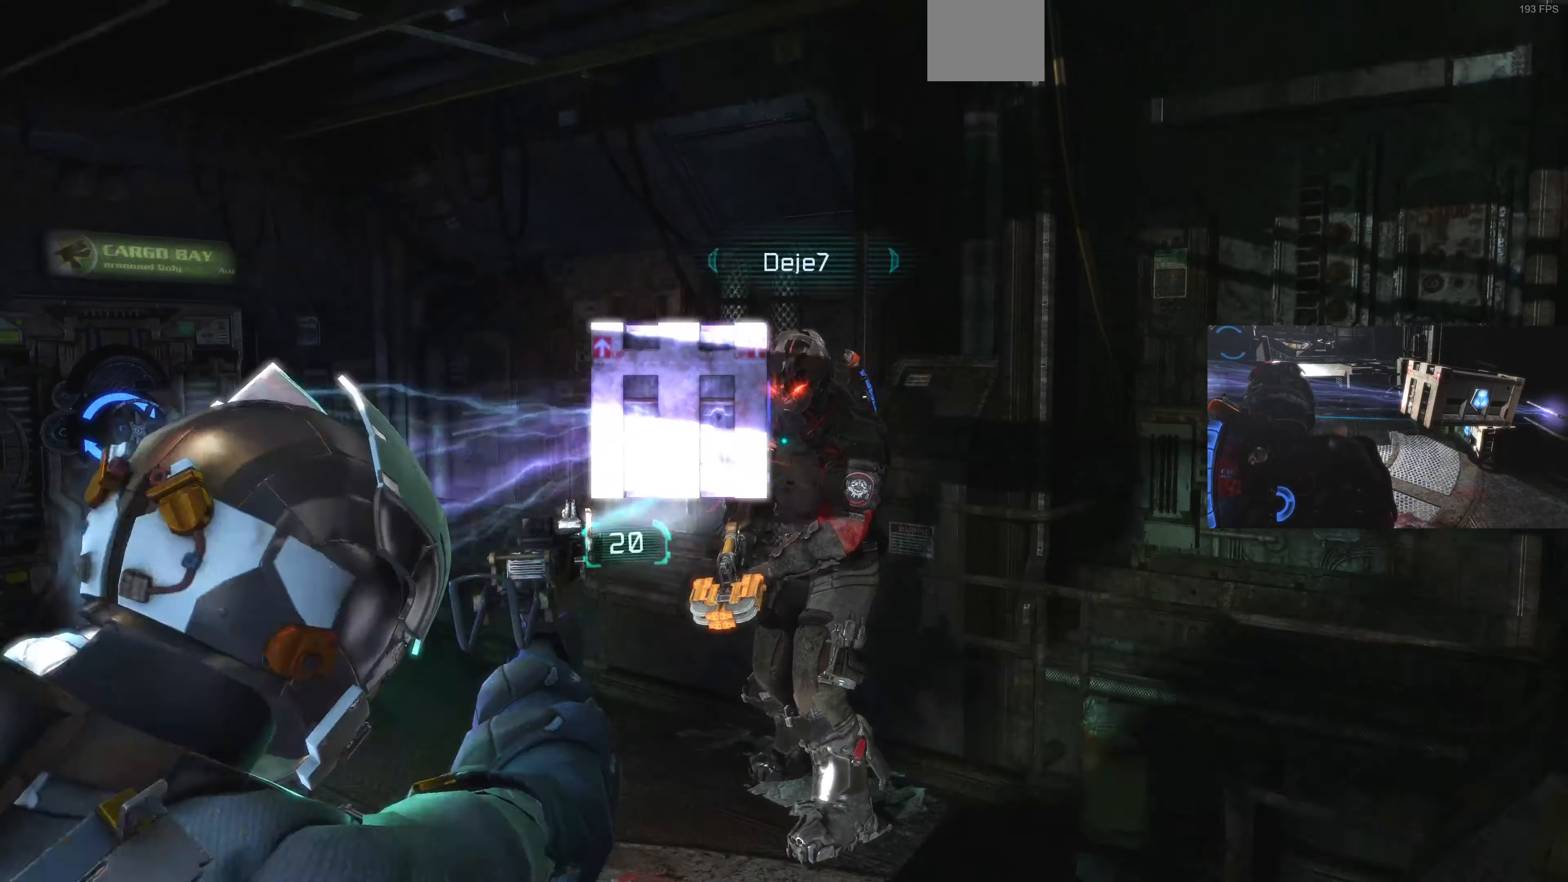
{"buttons": ["L2"], "left_stick": "center", "right_stick": "right", "events": [[433, "left_stick", "center"]]}
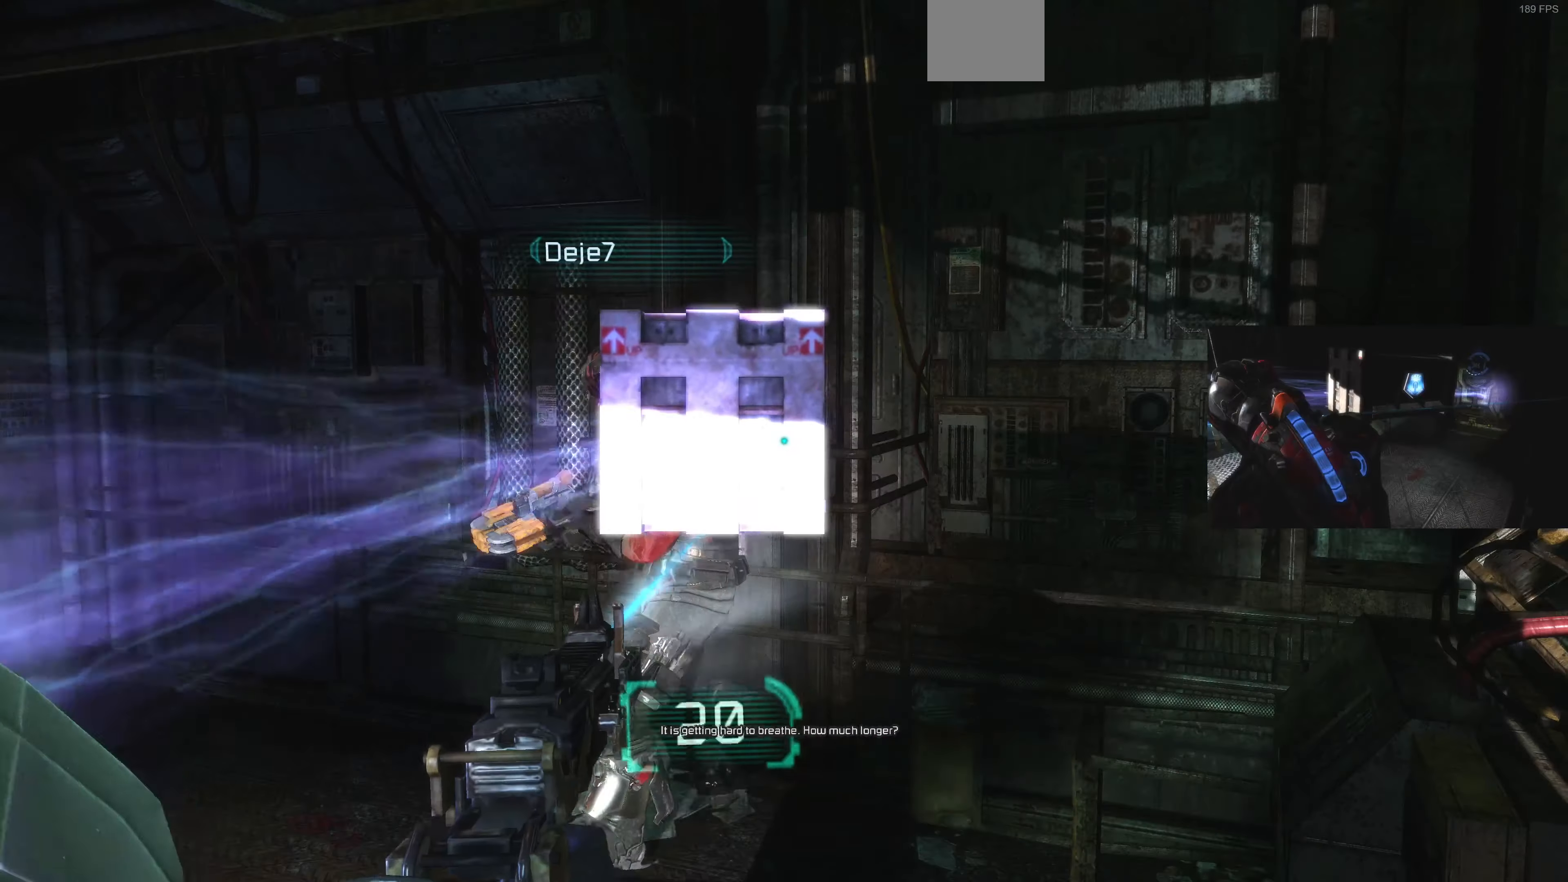
{"buttons": ["L2"], "left_stick": "center", "right_stick": "center", "events": [[33, "right_stick", "center"], [100, "right_stick", "left"], [333, "right_stick", "center"]]}
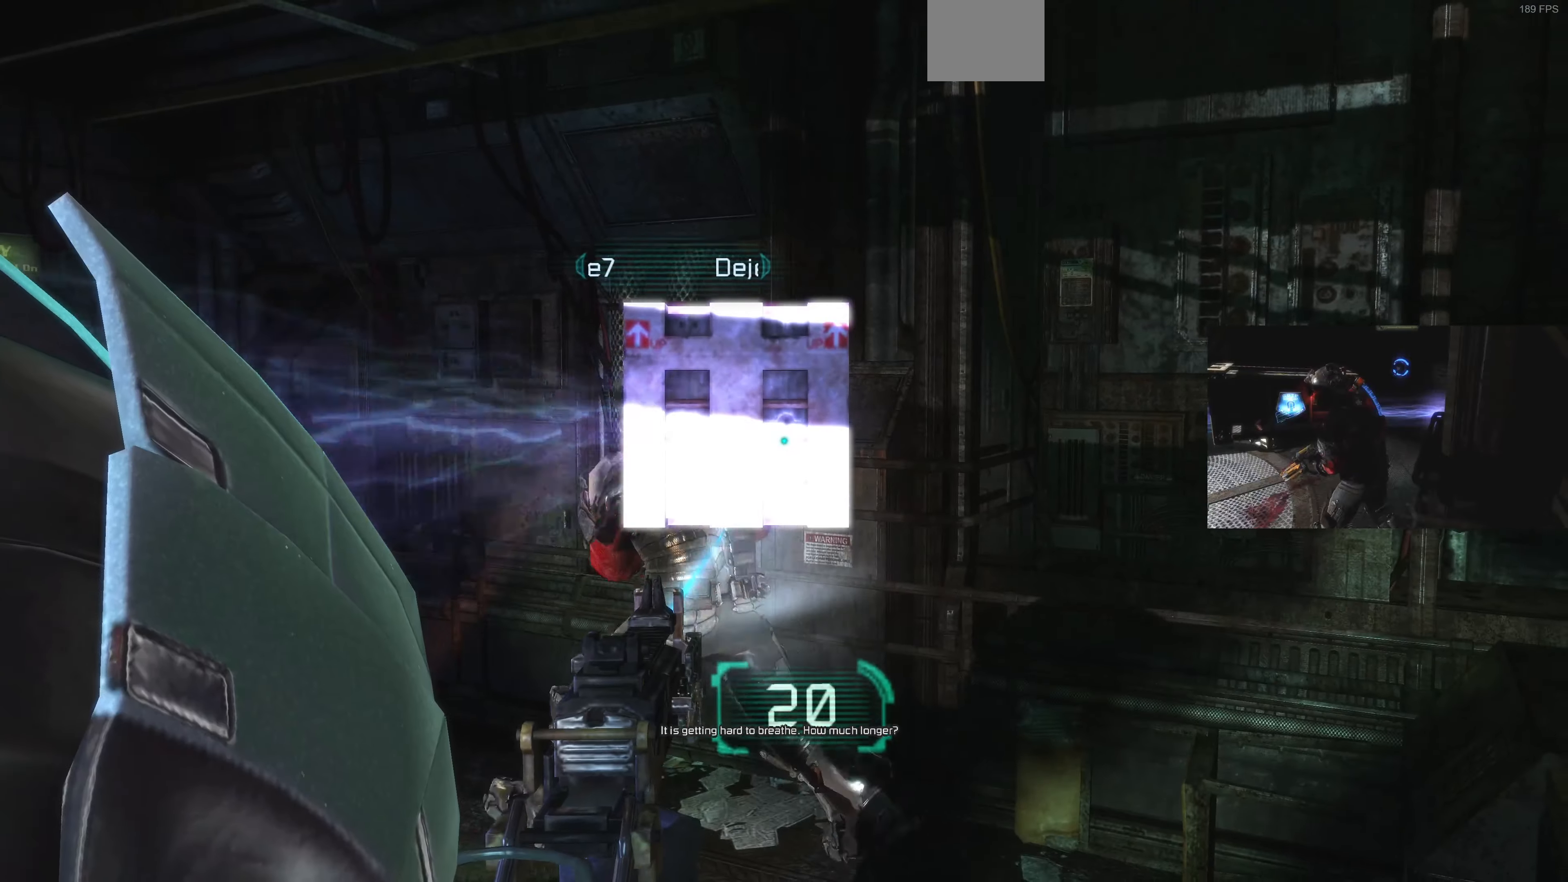
{"buttons": ["L2"], "left_stick": "up-right", "right_stick": "left", "events": [[33, "right_stick", "left"], [300, "left_stick", "up-right"]]}
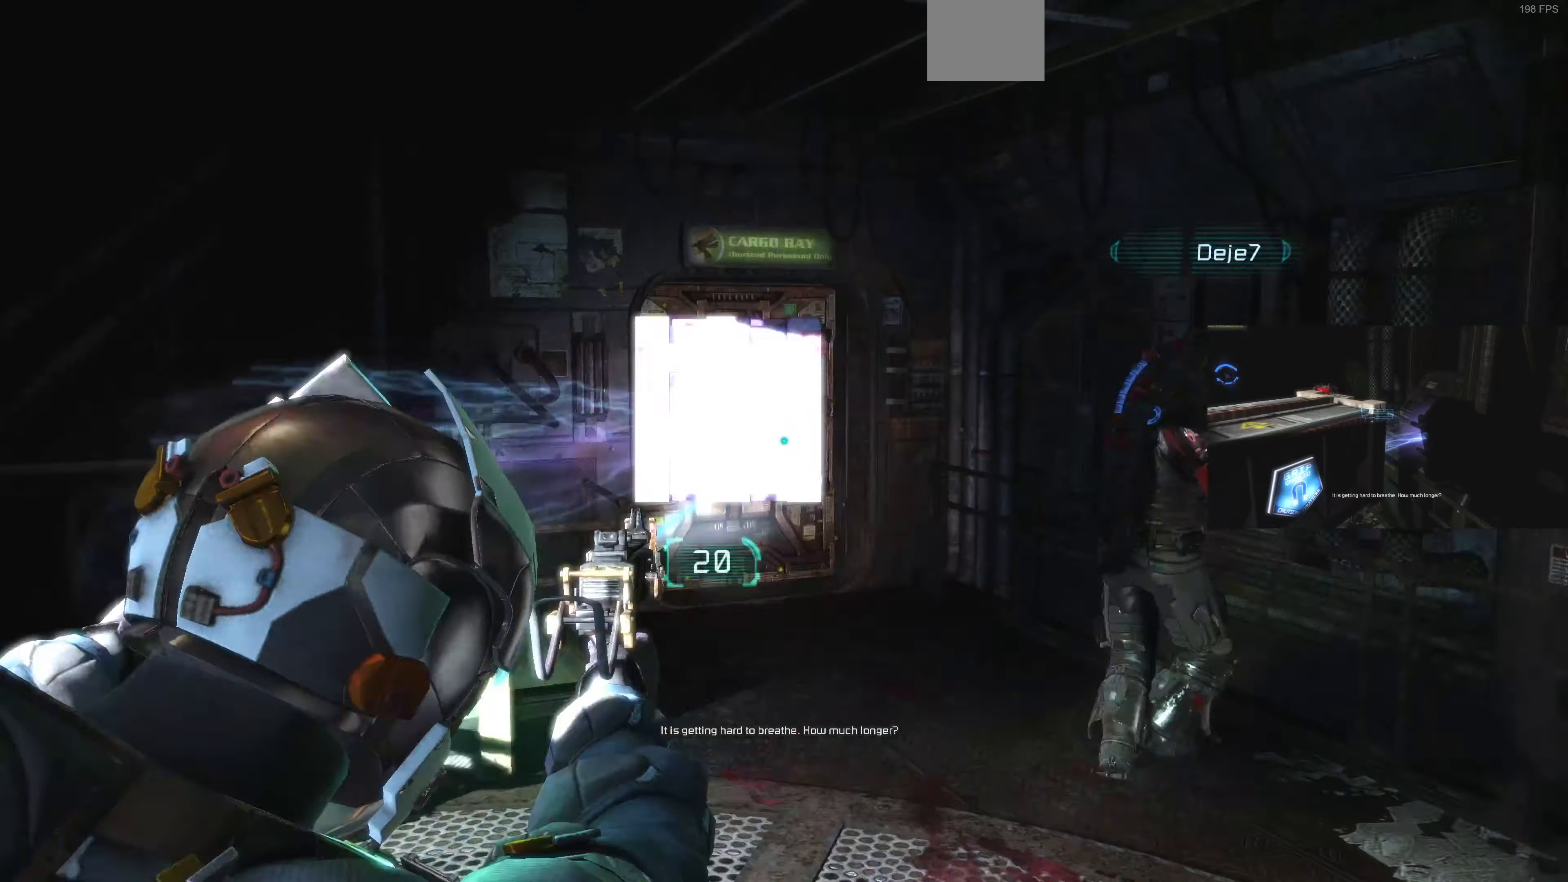
{"buttons": ["L2"], "left_stick": "right", "right_stick": "left", "events": [[467, "left_stick", "right"]]}
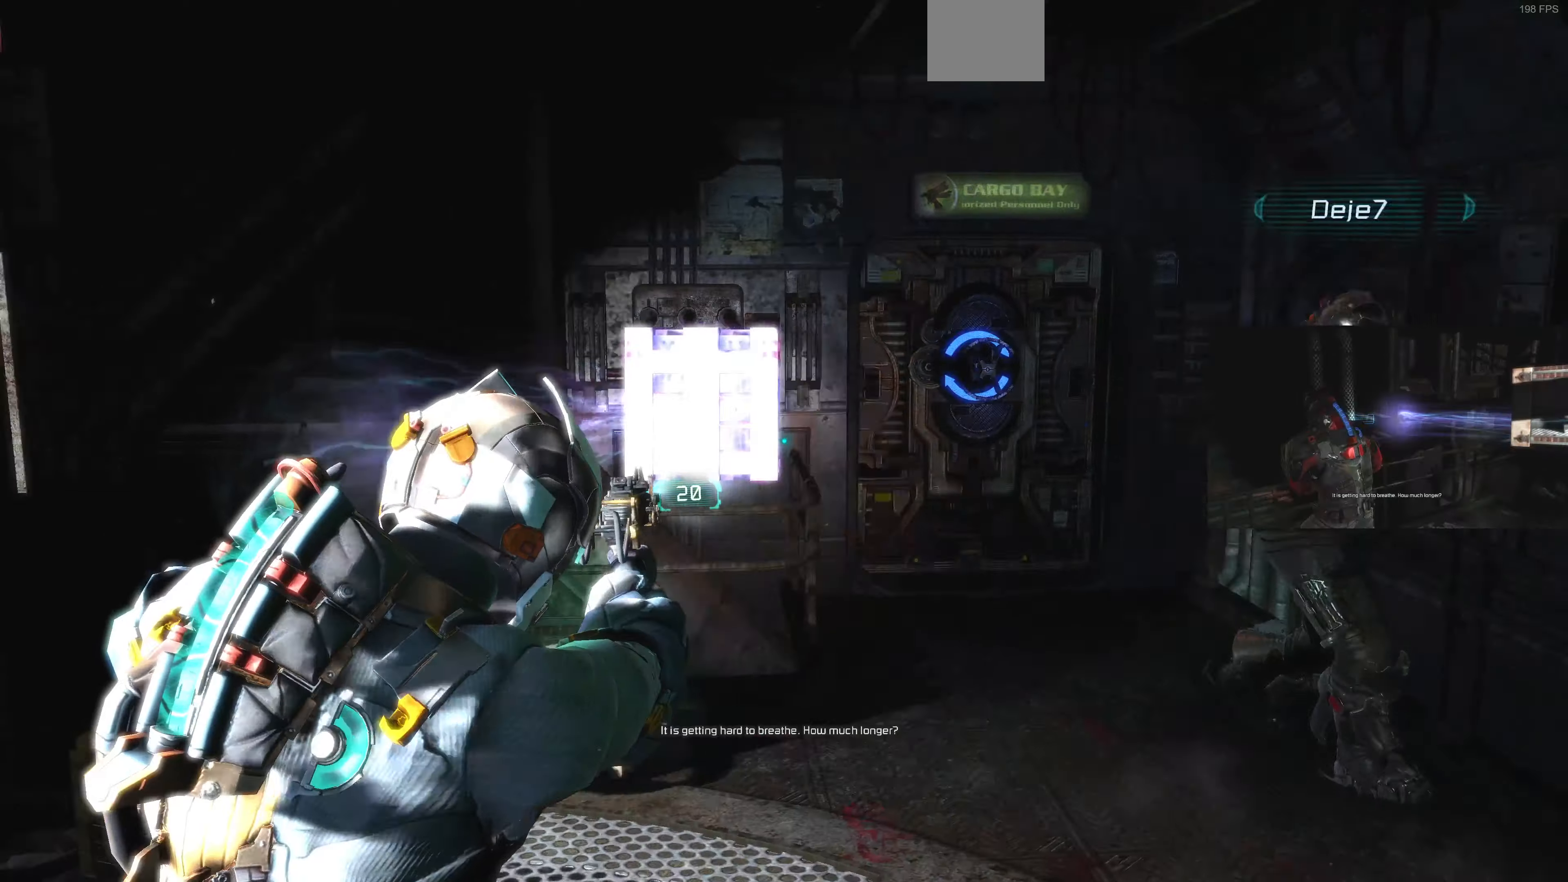
{"buttons": ["L2"], "left_stick": "down-right", "right_stick": "left", "events": [[134, "left_stick", "down-right"]]}
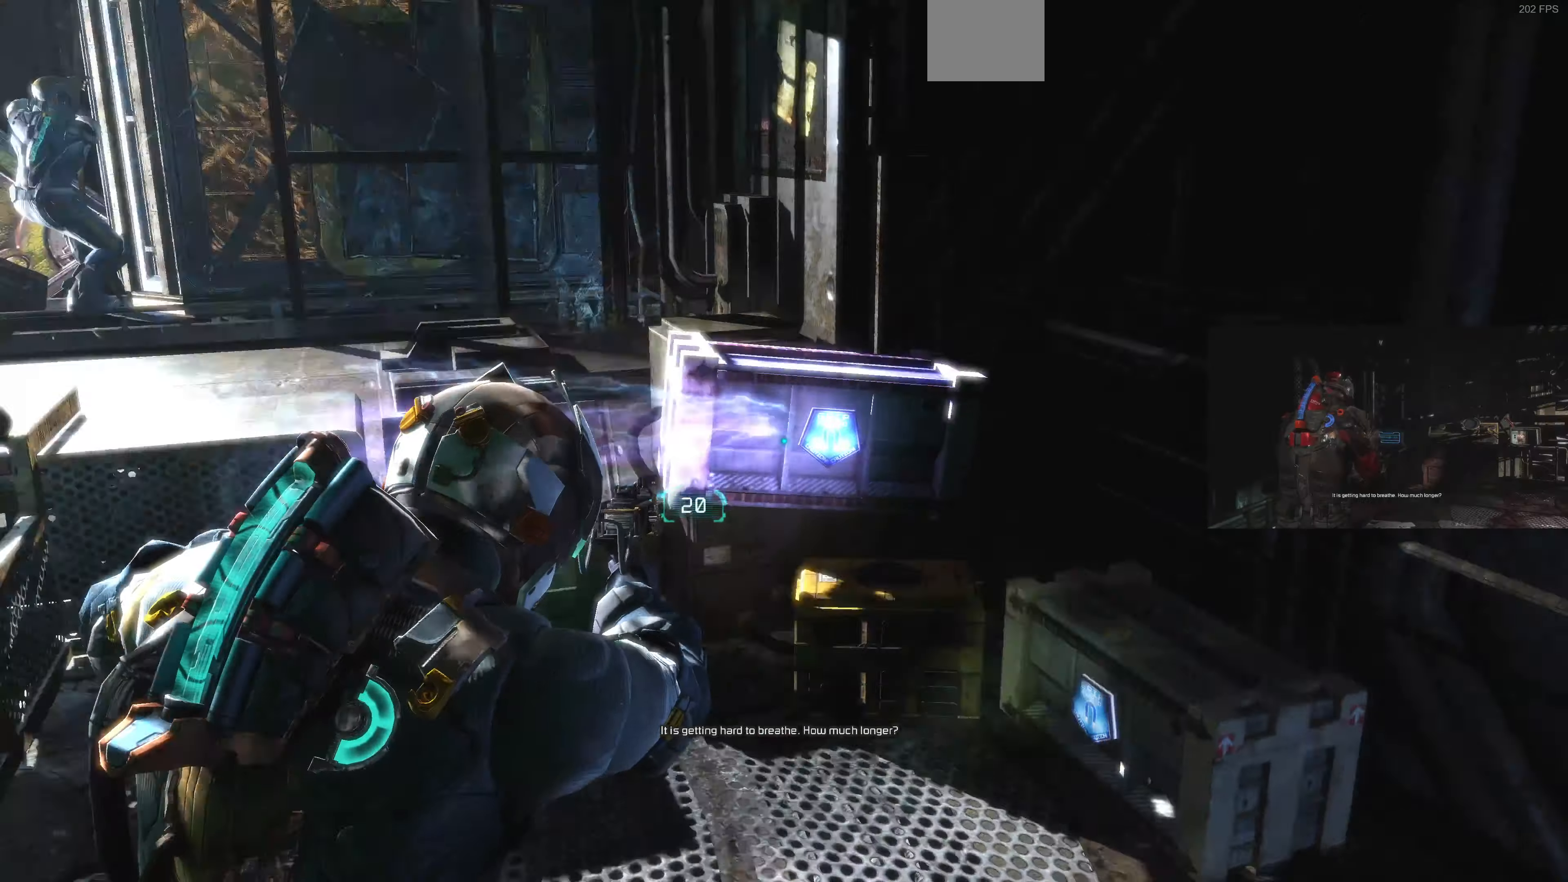
{"buttons": ["L2"], "left_stick": "up", "right_stick": "down-left", "events": [[134, "left_stick", "right"], [434, "left_stick", "up"], [434, "right_stick", "down-left"]]}
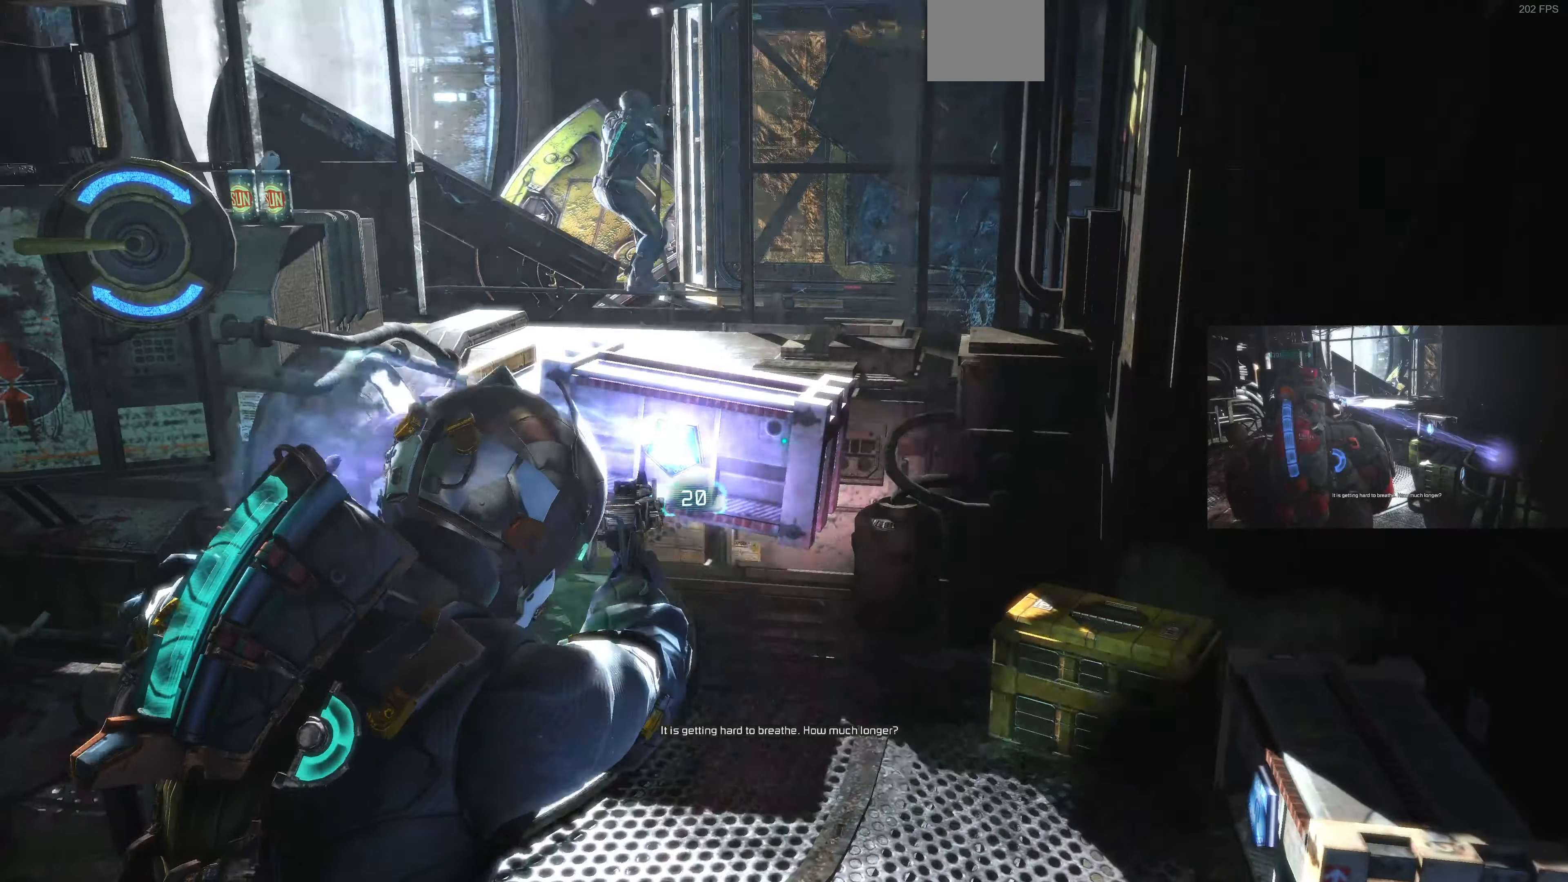
{"buttons": ["L2"], "left_stick": "up", "right_stick": "center", "events": [[267, "right_stick", "center"]]}
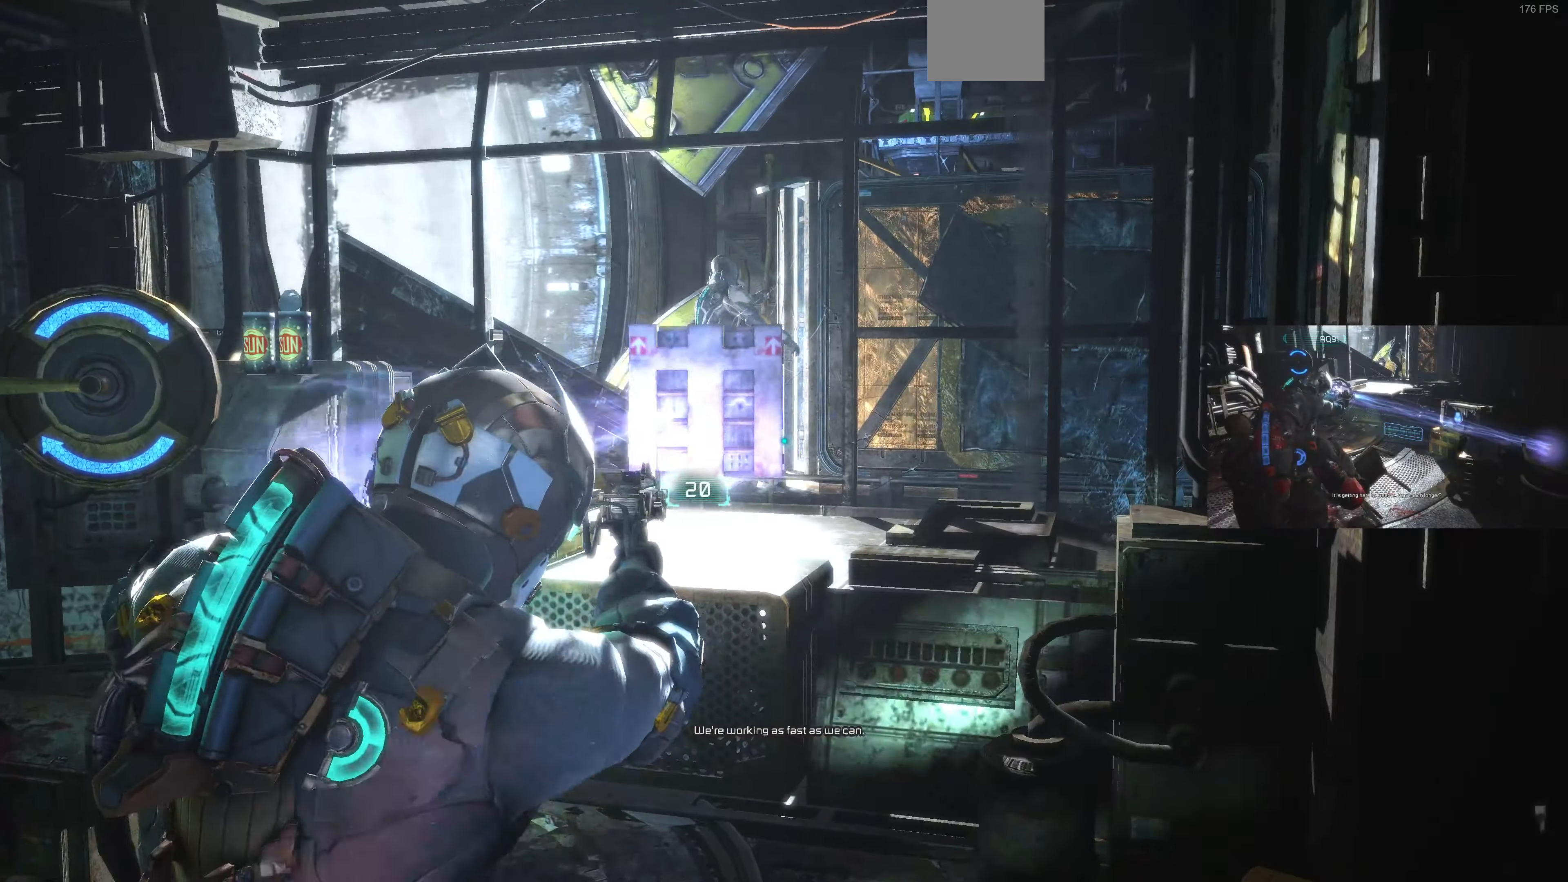
{"buttons": [], "left_stick": "center", "right_stick": "up", "events": [[100, "left_stick", "center"], [267, "L2", "up"], [467, "right_stick", "up"]]}
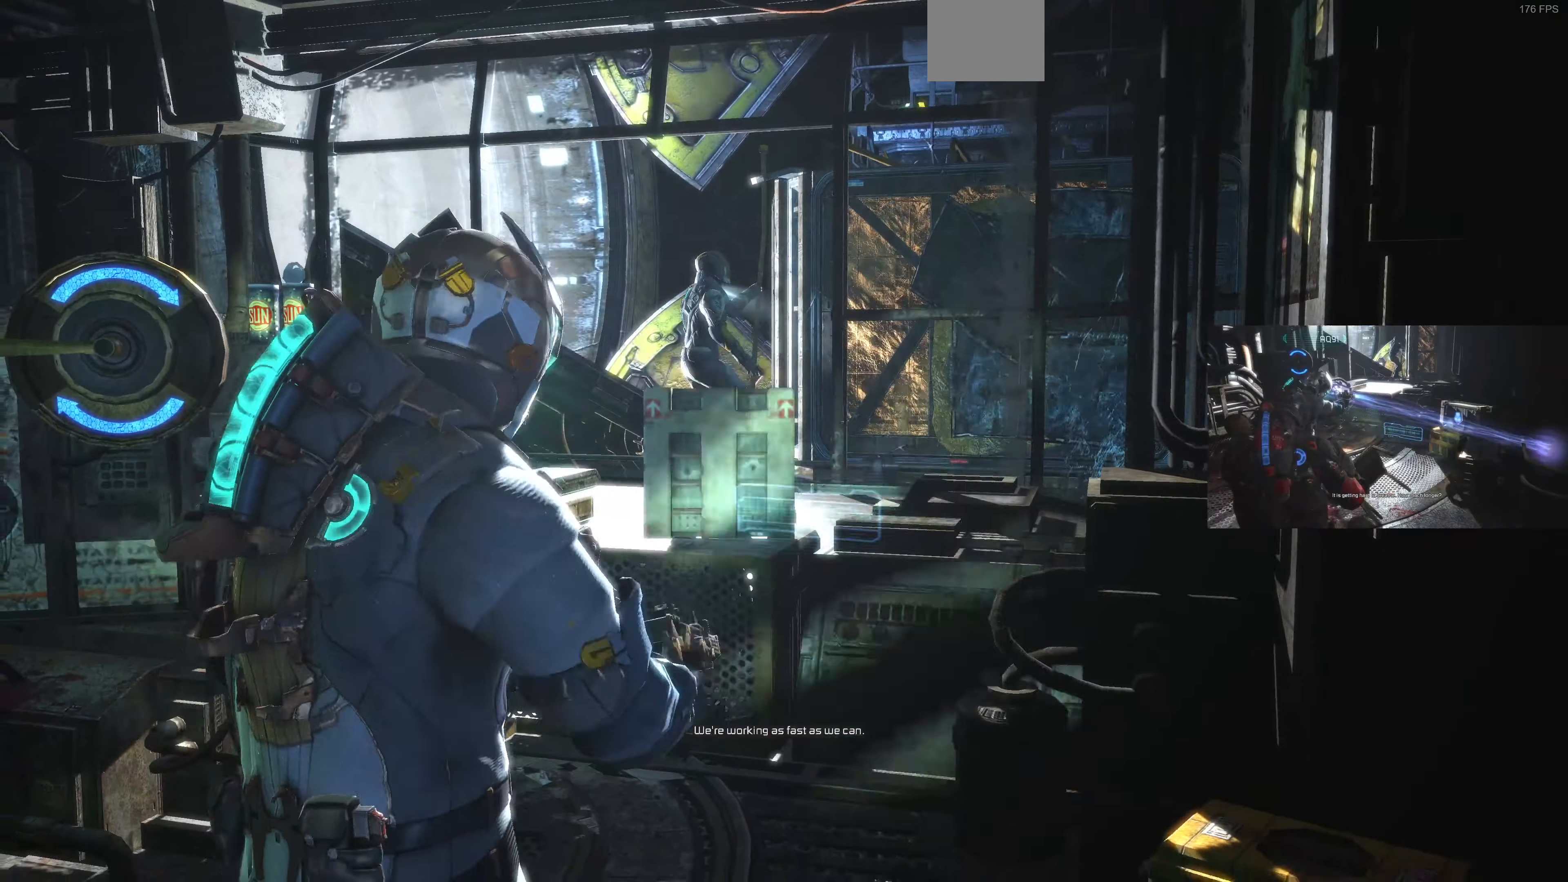
{"buttons": [], "left_stick": "down", "right_stick": "up", "events": [[34, "left_stick", "down"], [34, "right_stick", "up-right"], [467, "right_stick", "up"]]}
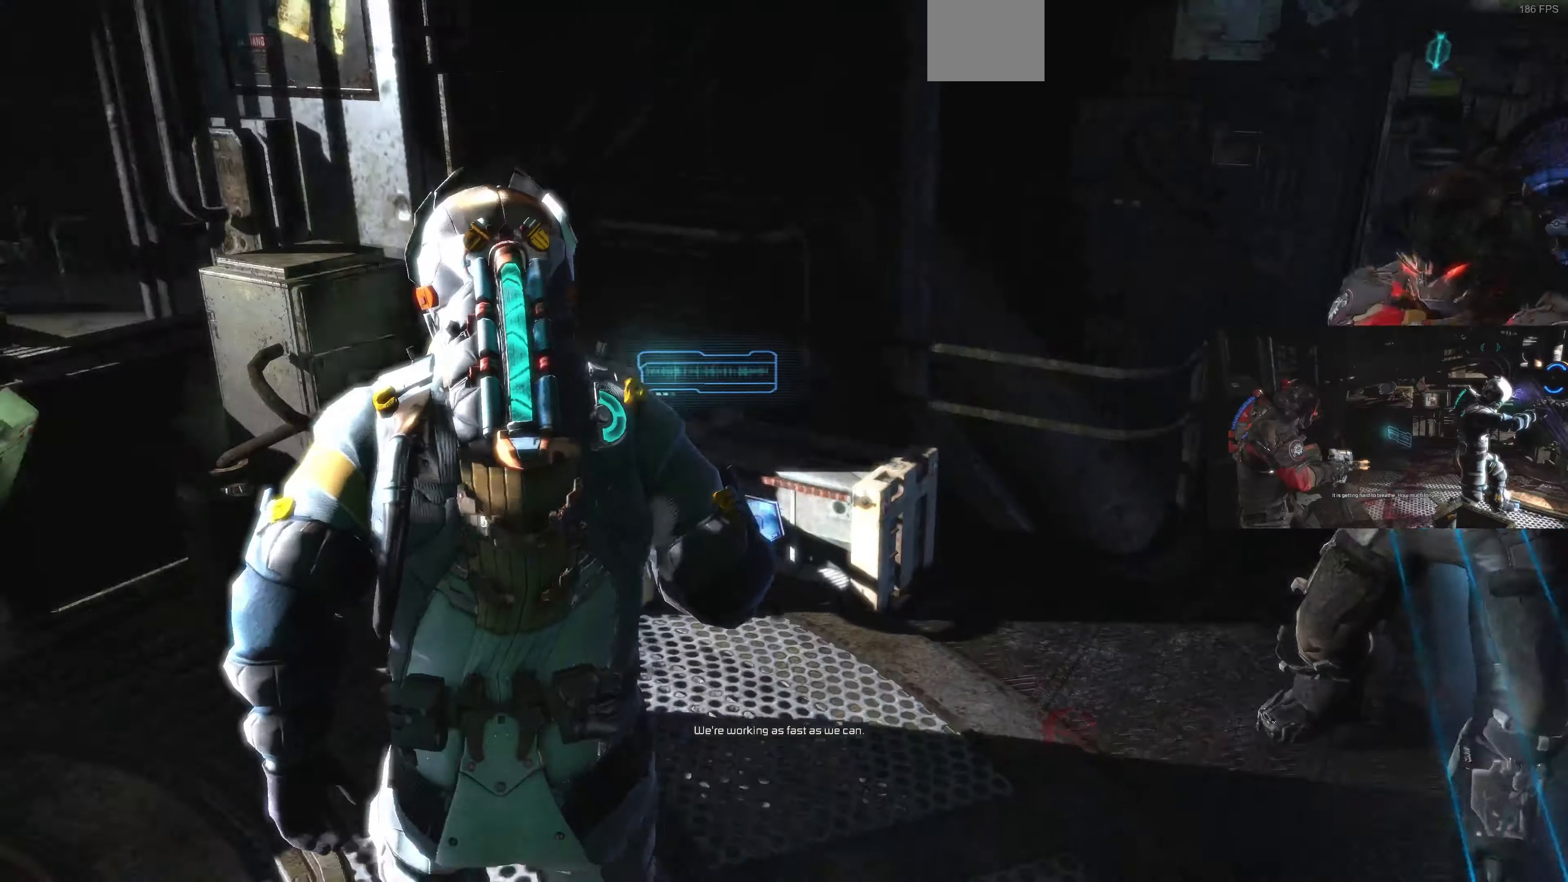
{"buttons": ["CIRCLE", "L2"], "left_stick": "center", "right_stick": "center", "events": [[34, "right_stick", "up-left"], [67, "L2", "down"], [200, "right_stick", "up-right"], [300, "right_stick", "center"], [400, "CIRCLE", "down"], [467, "left_stick", "center"]]}
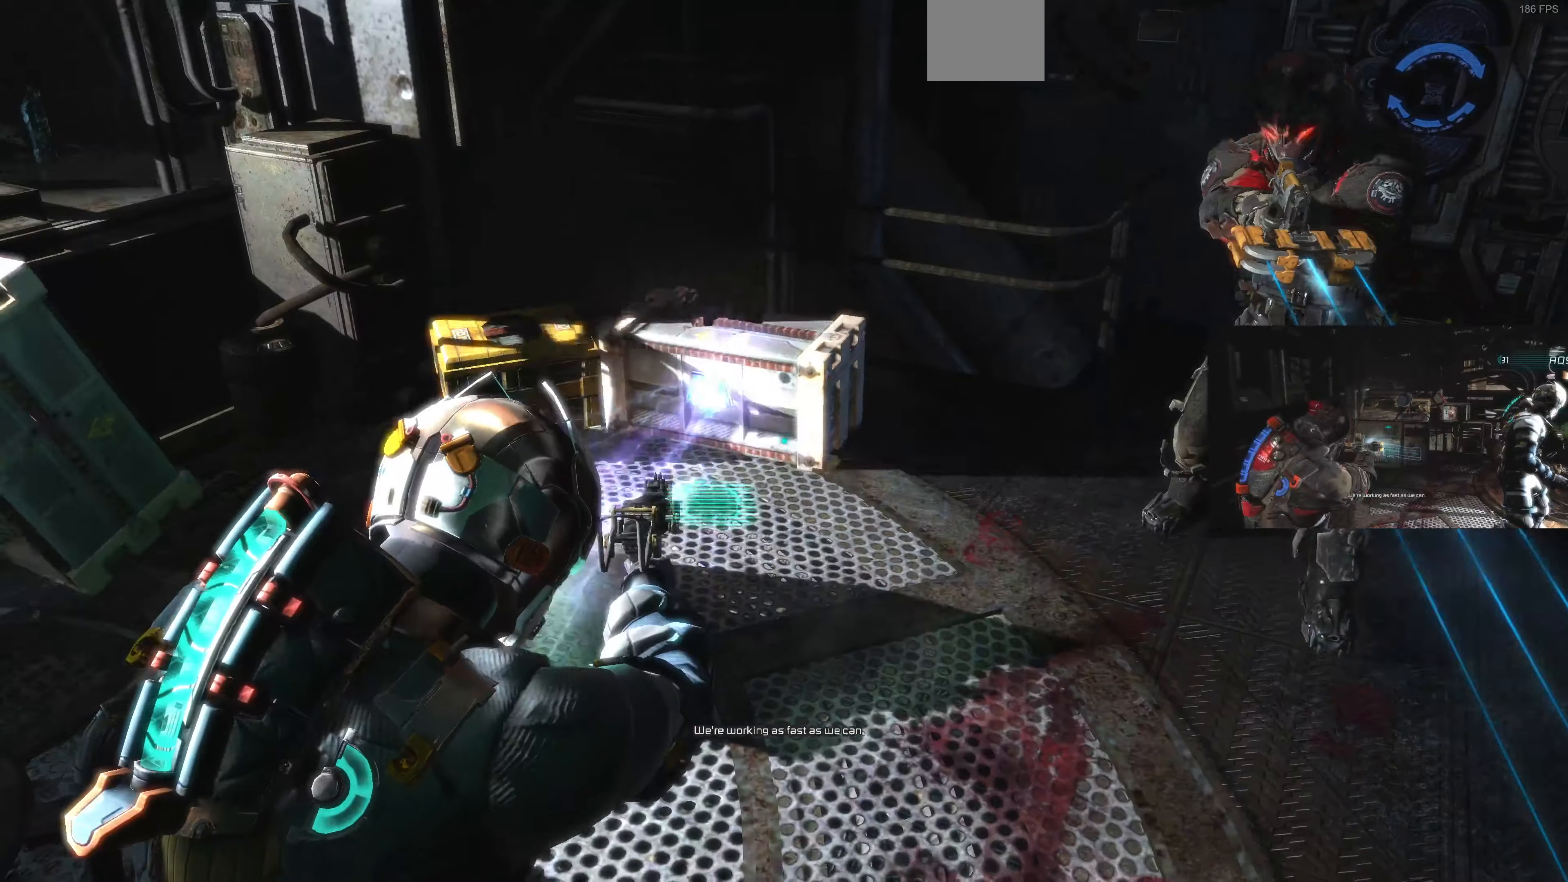
{"buttons": ["L2"], "left_stick": "up-right", "right_stick": "down-left", "events": [[34, "CIRCLE", "up"], [100, "right_stick", "down-left"], [167, "left_stick", "down-right"], [400, "left_stick", "up-right"]]}
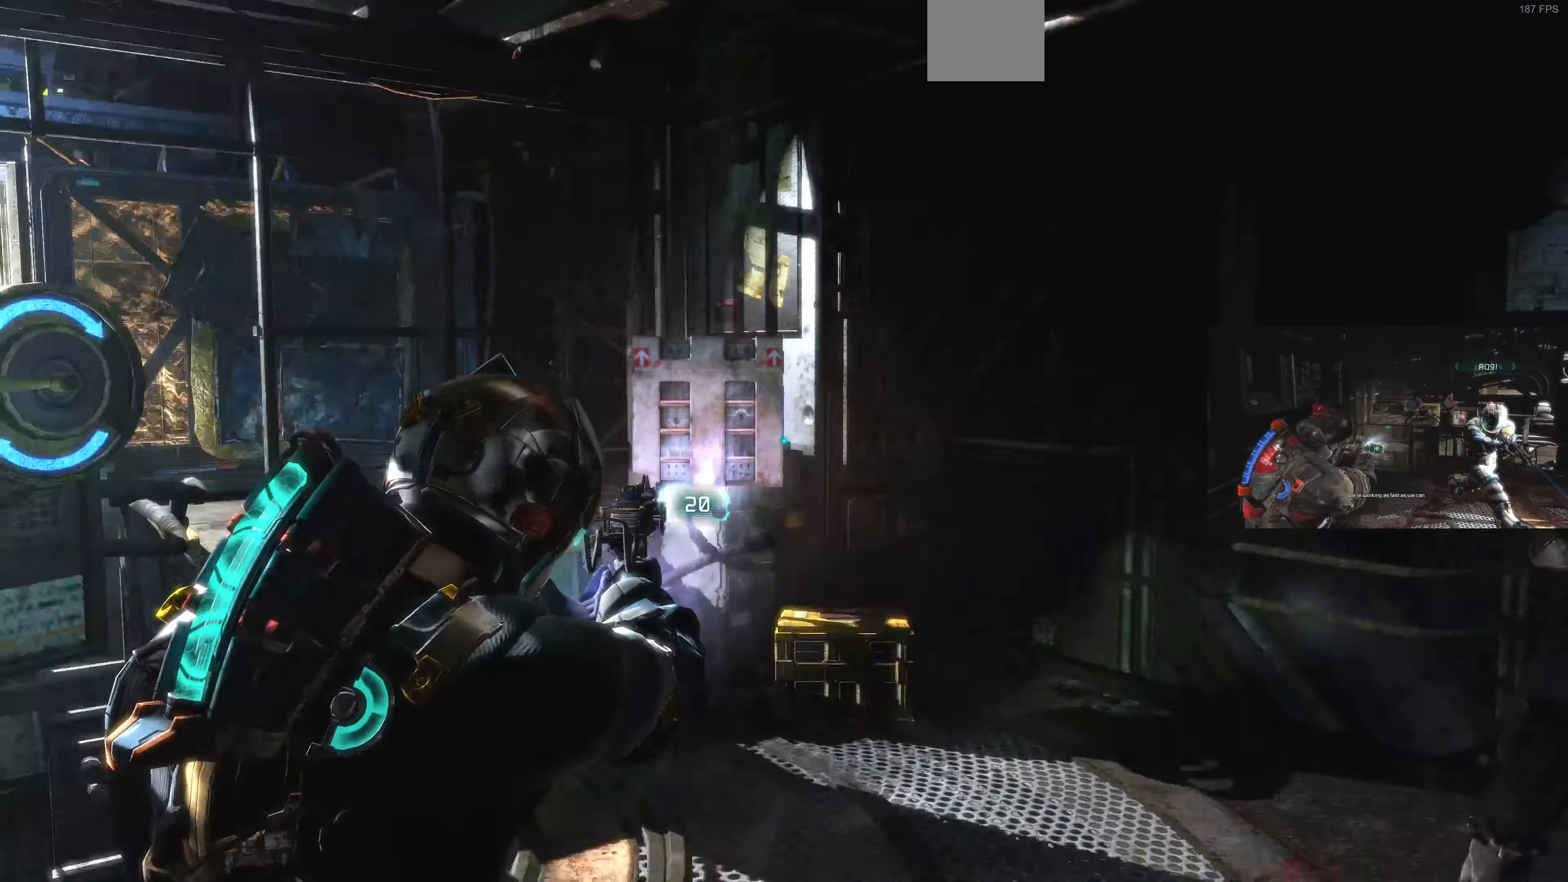
{"buttons": ["L2"], "left_stick": "up-right", "right_stick": "up", "events": [[34, "left_stick", "up"], [134, "right_stick", "left"], [234, "right_stick", "center"], [334, "right_stick", "up-left"], [467, "left_stick", "up-right"], [500, "right_stick", "up"]]}
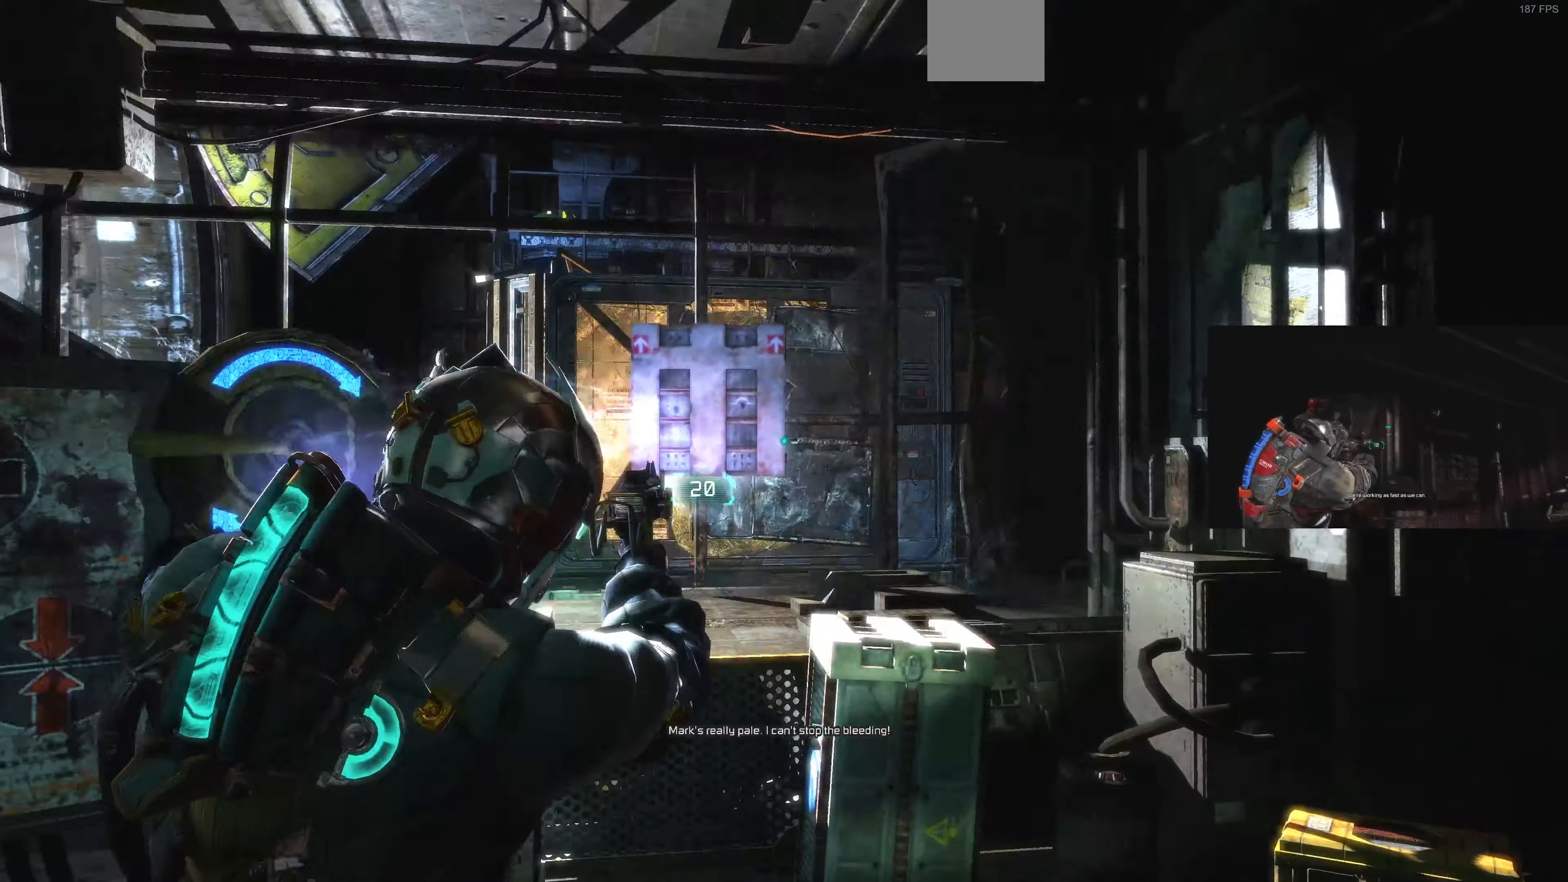
{"buttons": ["L2"], "left_stick": "up-right", "right_stick": "up-left", "events": [[234, "left_stick", "up"], [234, "right_stick", "up-left"], [367, "left_stick", "up-right"]]}